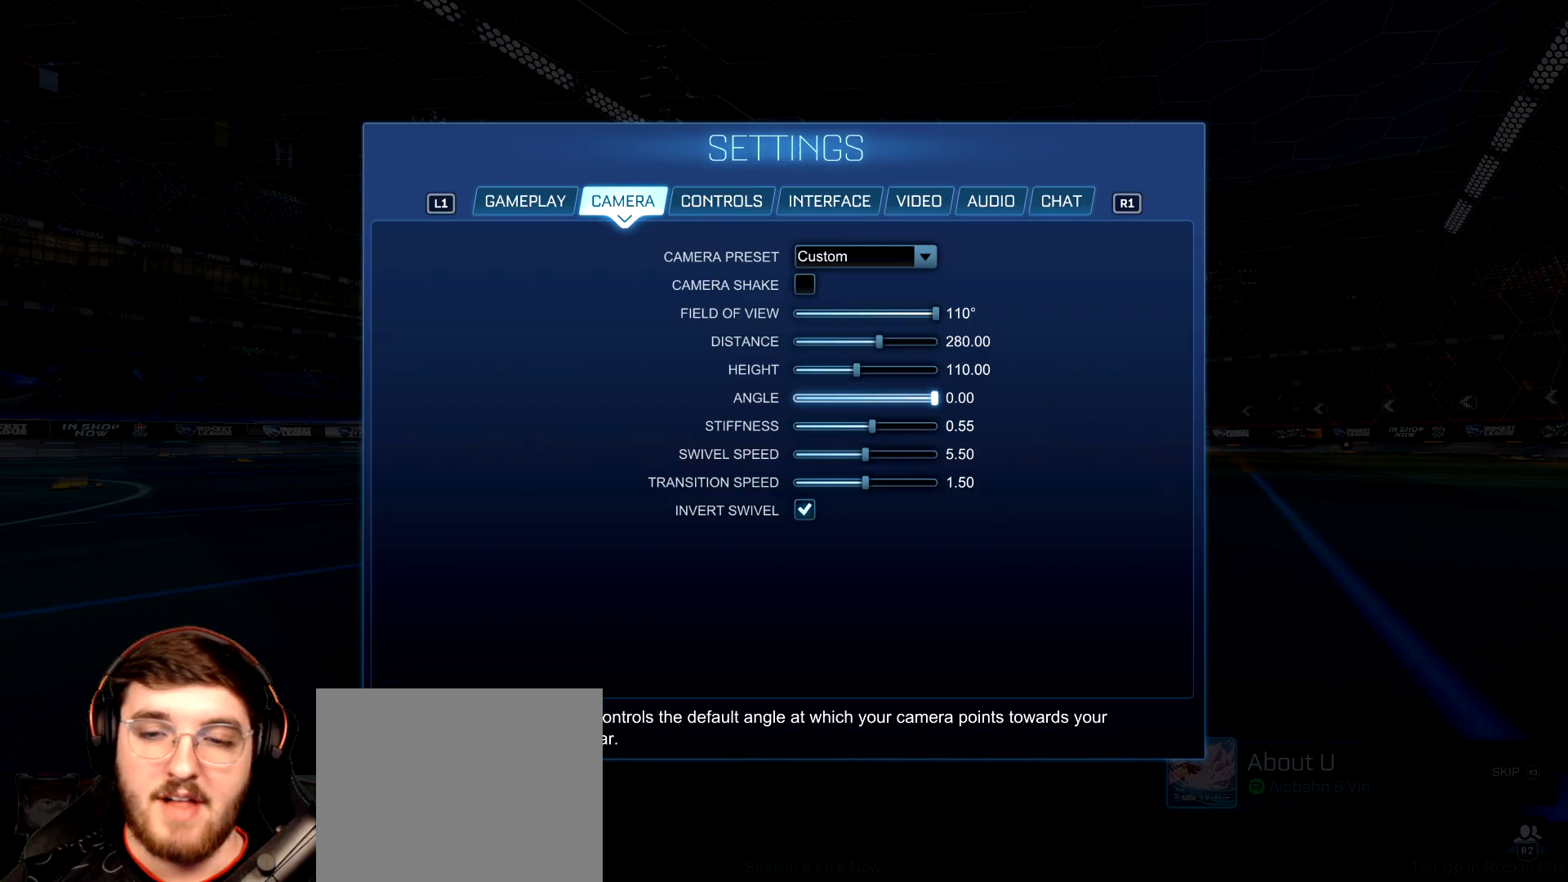
Gameplay with a controller (PlayStation layout); each line is a JSON object with the inputs held at the frame after it. "events" lists button and stick changes between this image and that frame as [ms after this image, input, new state], when the widget could be followed in between. Not read: L3 R3.
{"buttons": [], "left_stick": "left", "right_stick": "center", "events": [[183, "left_stick", "left"]]}
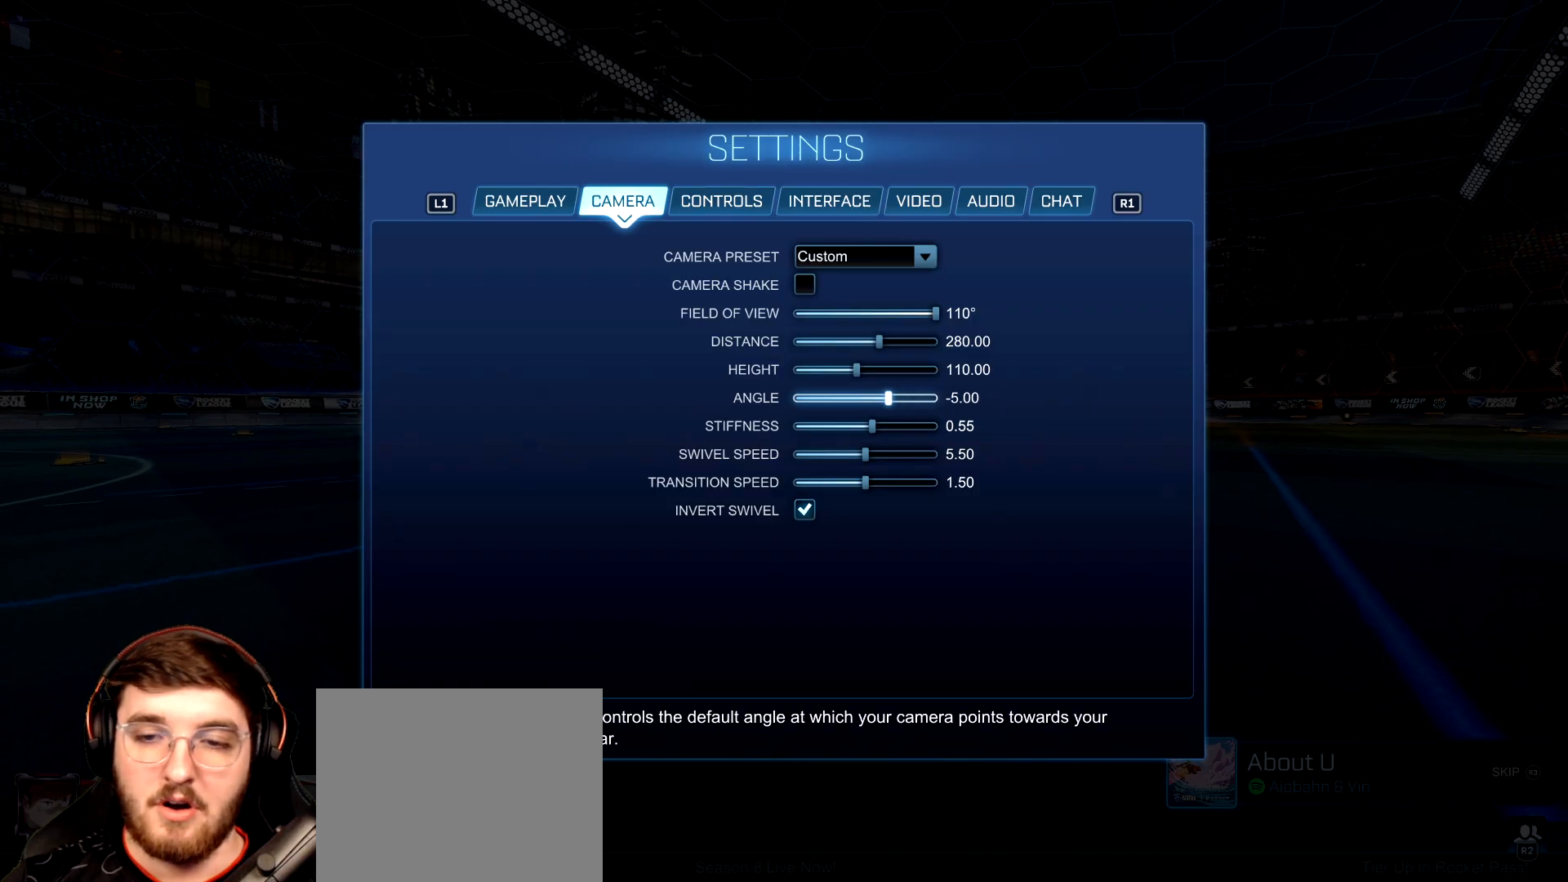
{"buttons": [], "left_stick": "left", "right_stick": "center", "events": []}
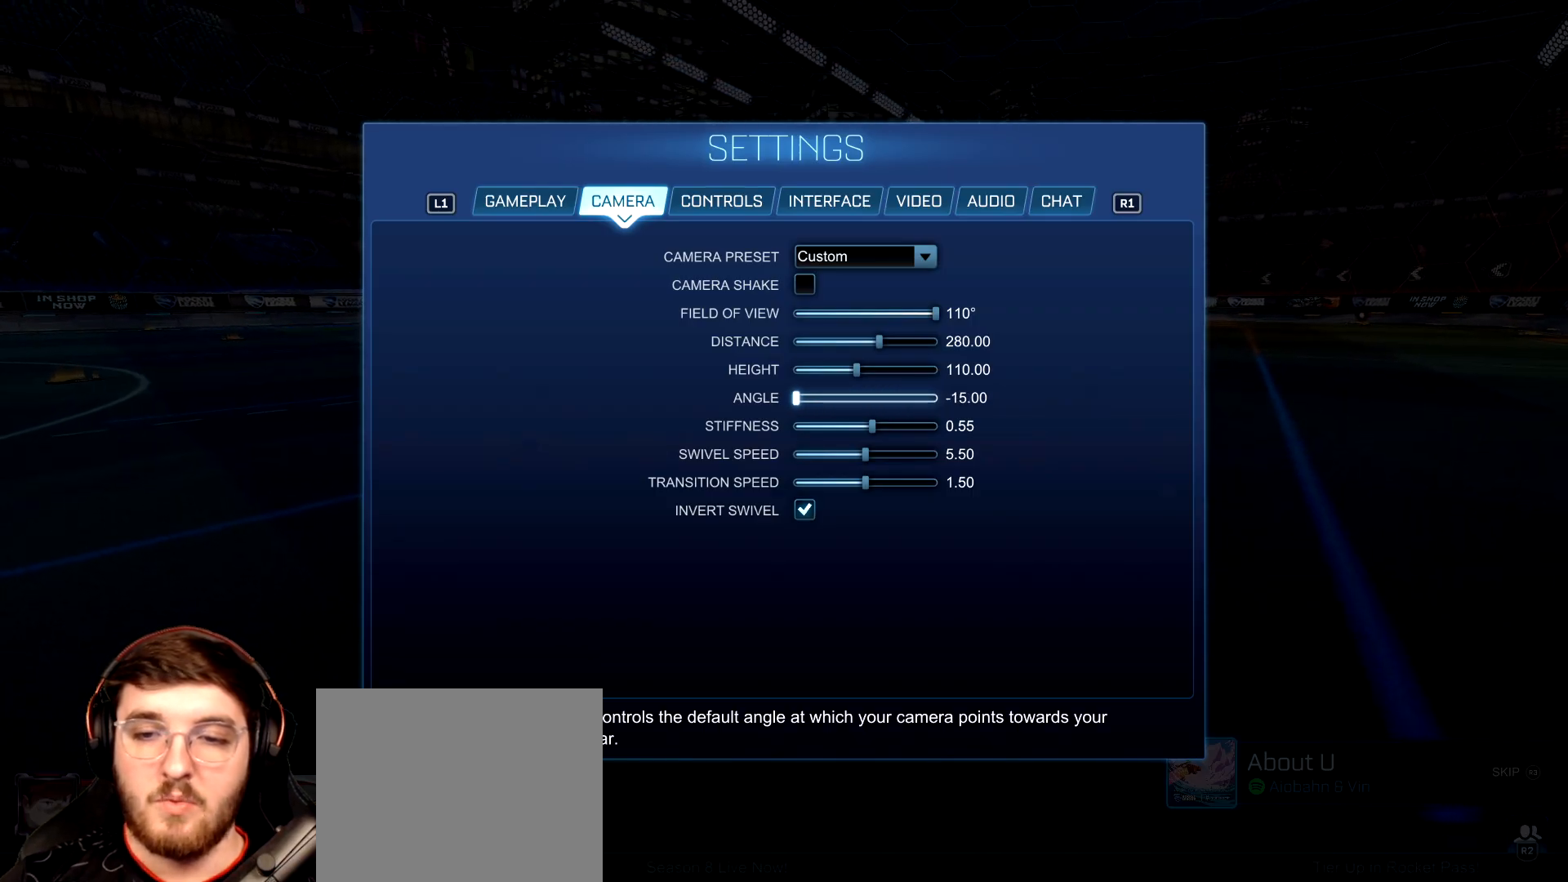
{"buttons": [], "left_stick": "center", "right_stick": "center", "events": [[300, "left_stick", "center"]]}
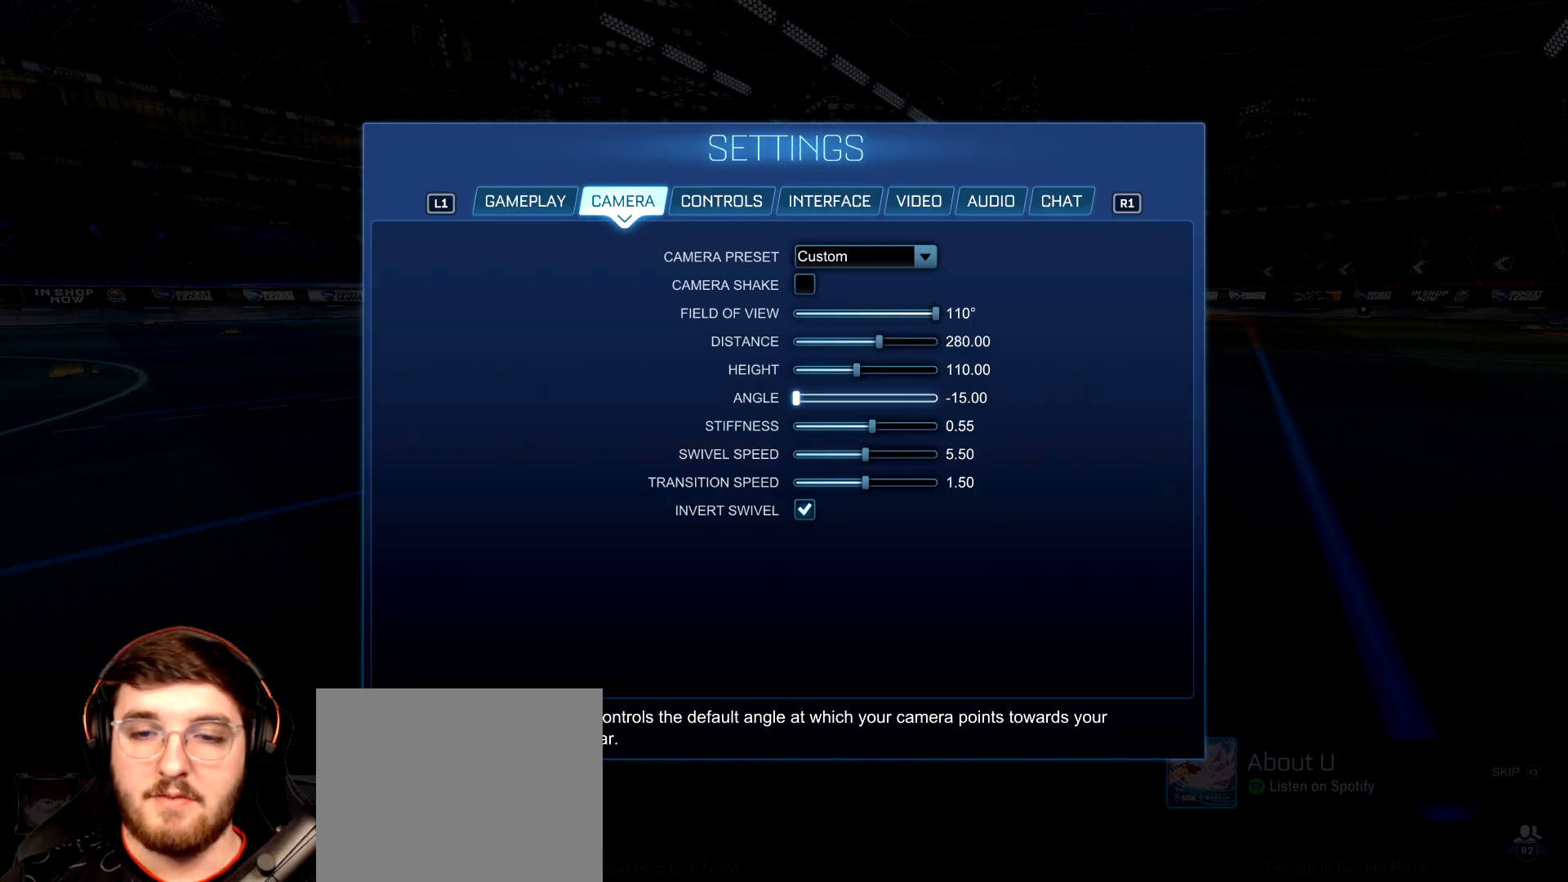
{"buttons": [], "left_stick": "center", "right_stick": "center", "events": [[200, "CIRCLE", "down"], [250, "CIRCLE", "up"], [350, "CIRCLE", "down"], [400, "CIRCLE", "up"]]}
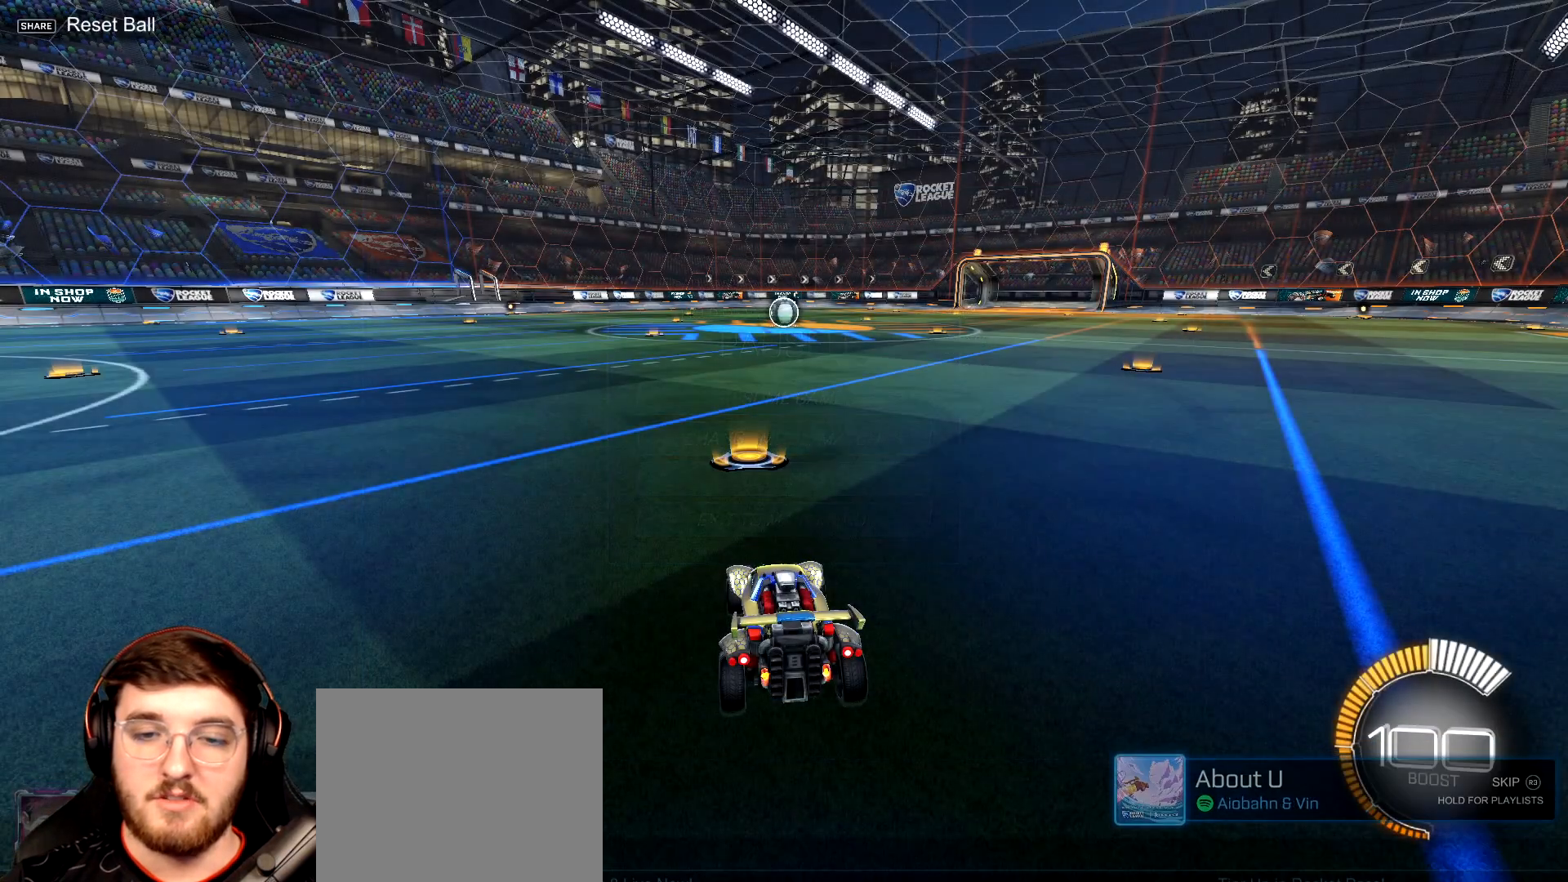
{"buttons": ["R1", "R2"], "left_stick": "right", "right_stick": "center", "events": [[233, "left_stick", "right"], [250, "R2", "down"], [383, "R1", "down"]]}
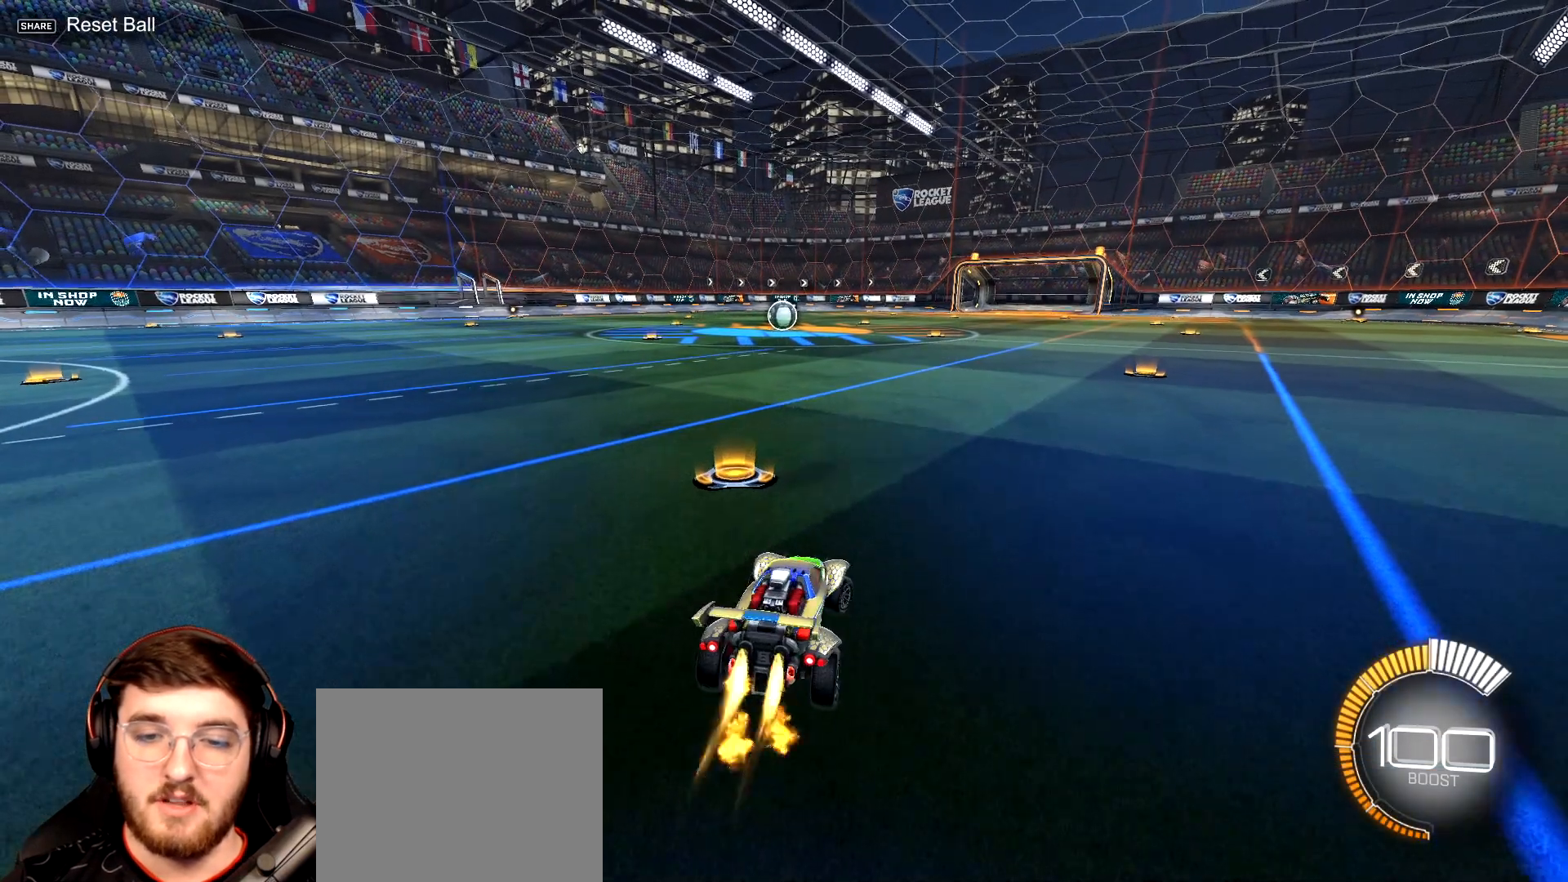
{"buttons": ["CROSS", "R1", "R2"], "left_stick": "down-right", "right_stick": "center", "events": [[217, "R1", "up"], [250, "L2", "down"], [317, "CROSS", "down"], [333, "left_stick", "down-right"], [383, "R1", "down"], [467, "L2", "up"]]}
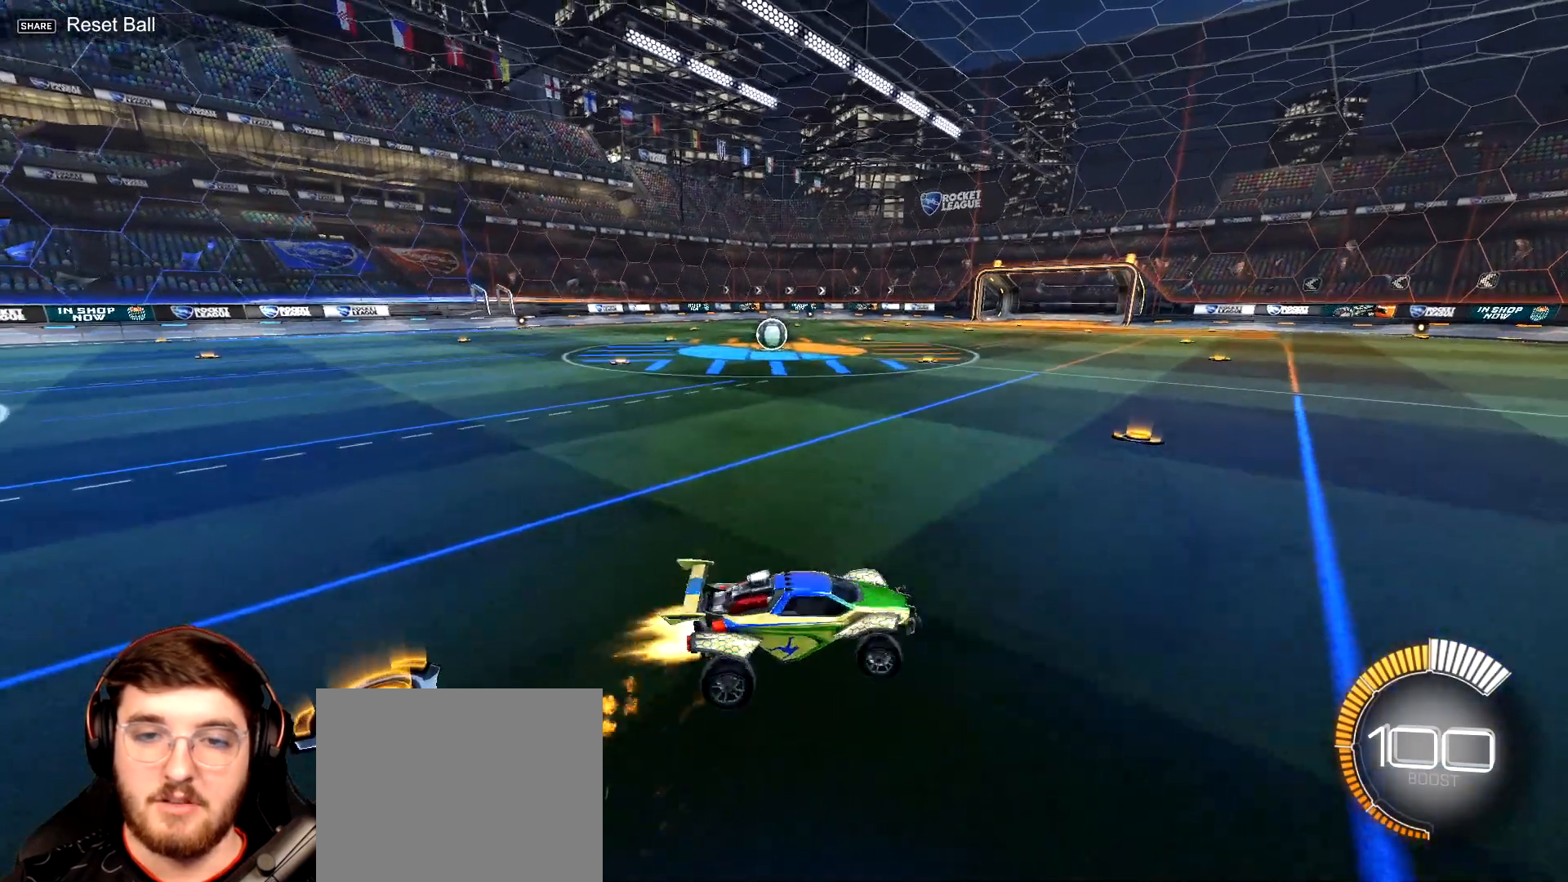
{"buttons": ["CIRCLE", "R1", "R2"], "left_stick": "up-right", "right_stick": "center"}
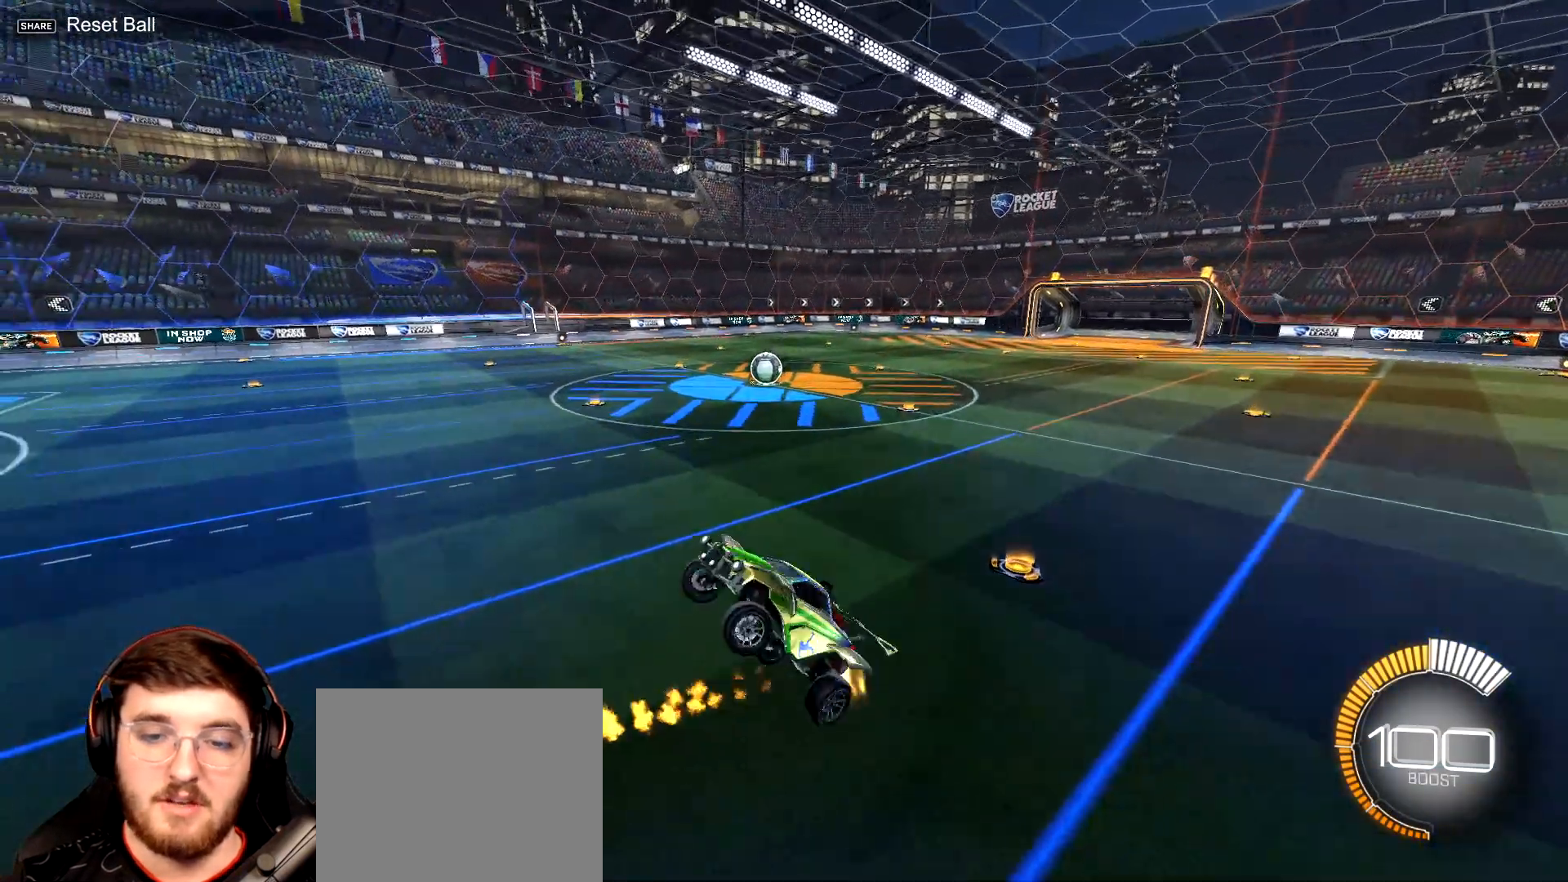
{"buttons": ["CROSS", "L1", "R1", "R2"], "left_stick": "up", "right_stick": "center", "events": [[33, "left_stick", "down-right"], [100, "left_stick", "left"], [200, "left_stick", "up"], [217, "CIRCLE", "up"], [450, "L1", "down"], [467, "CROSS", "down"]]}
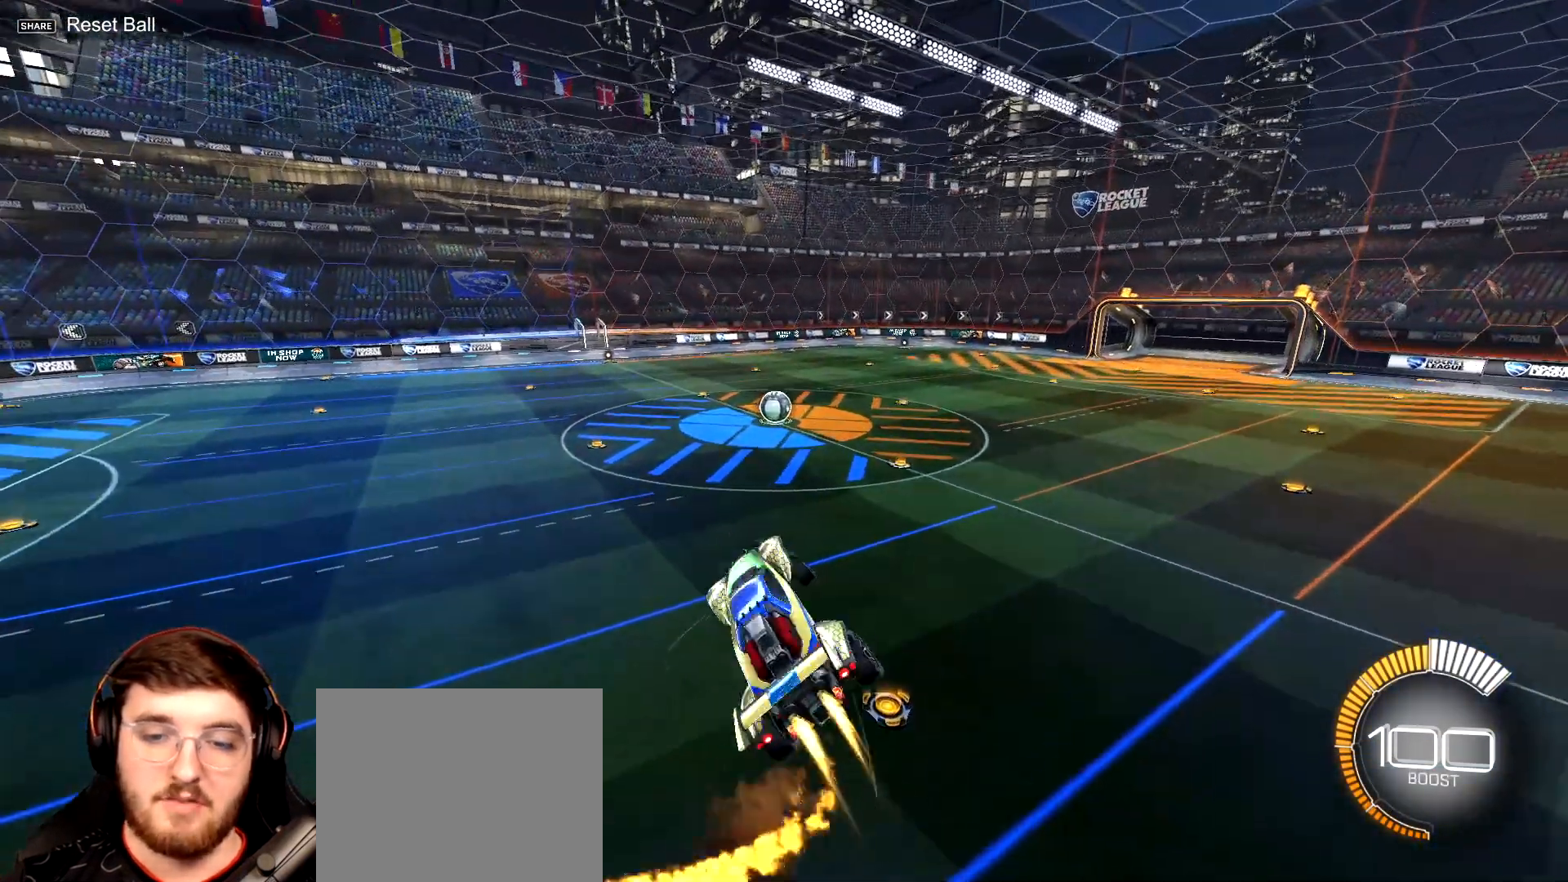
{"buttons": ["CIRCLE", "R1", "R2"], "left_stick": "down-left", "right_stick": "center", "events": [[50, "left_stick", "down"], [83, "CROSS", "up"], [117, "left_stick", "down-left"], [433, "L1", "up"], [450, "CIRCLE", "down"]]}
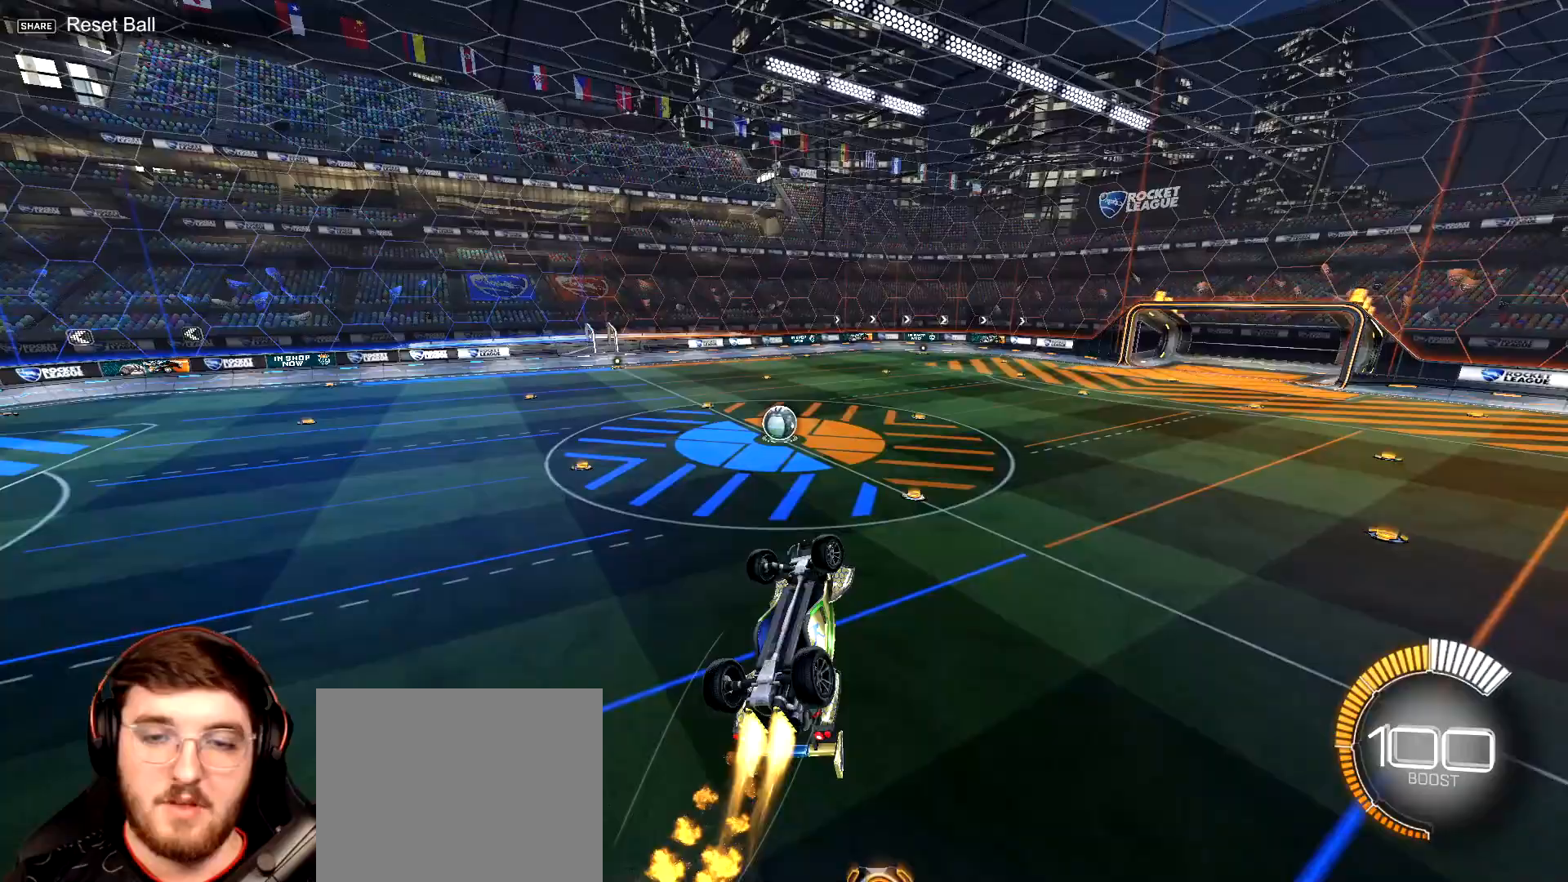
{"buttons": ["CIRCLE", "R2"], "left_stick": "up-right", "right_stick": "center", "events": [[67, "left_stick", "up-left"], [133, "left_stick", "up-right"], [217, "left_stick", "down-right"], [350, "left_stick", "right"], [467, "R1", "up"], [500, "left_stick", "up-right"]]}
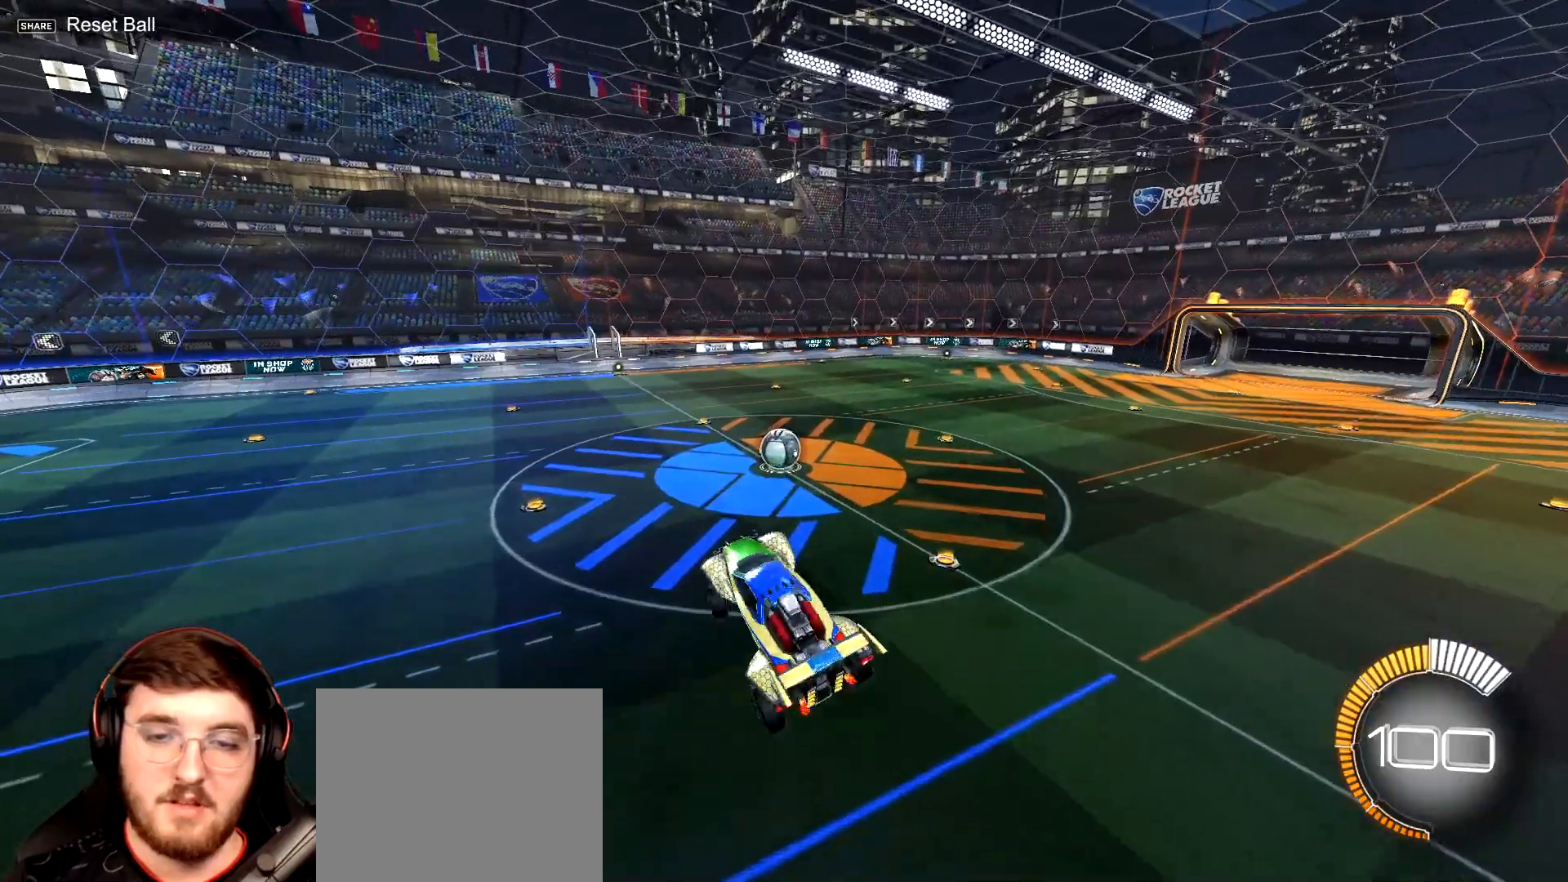
{"buttons": ["CIRCLE", "R1", "R2"], "left_stick": "right", "right_stick": "center", "events": [[233, "R1", "down"], [283, "left_stick", "right"], [350, "R1", "up"], [450, "R1", "down"]]}
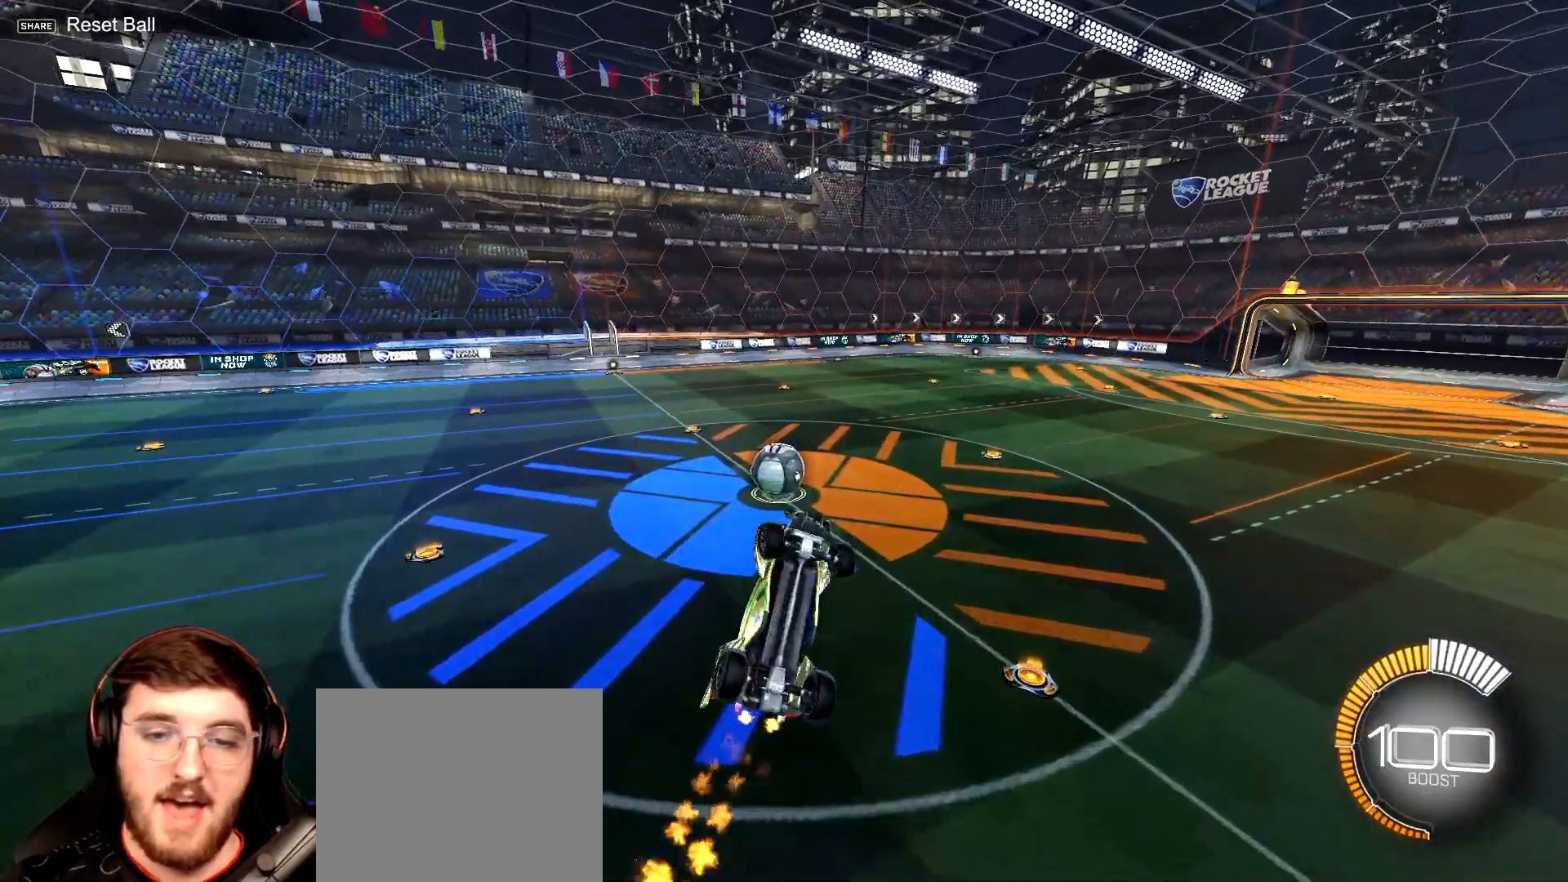
{"buttons": ["L1", "L2", "R1", "R2"], "left_stick": "left", "right_stick": "center", "events": [[383, "left_stick", "left"], [400, "CIRCLE", "up"], [433, "L1", "down"], [467, "L2", "down"]]}
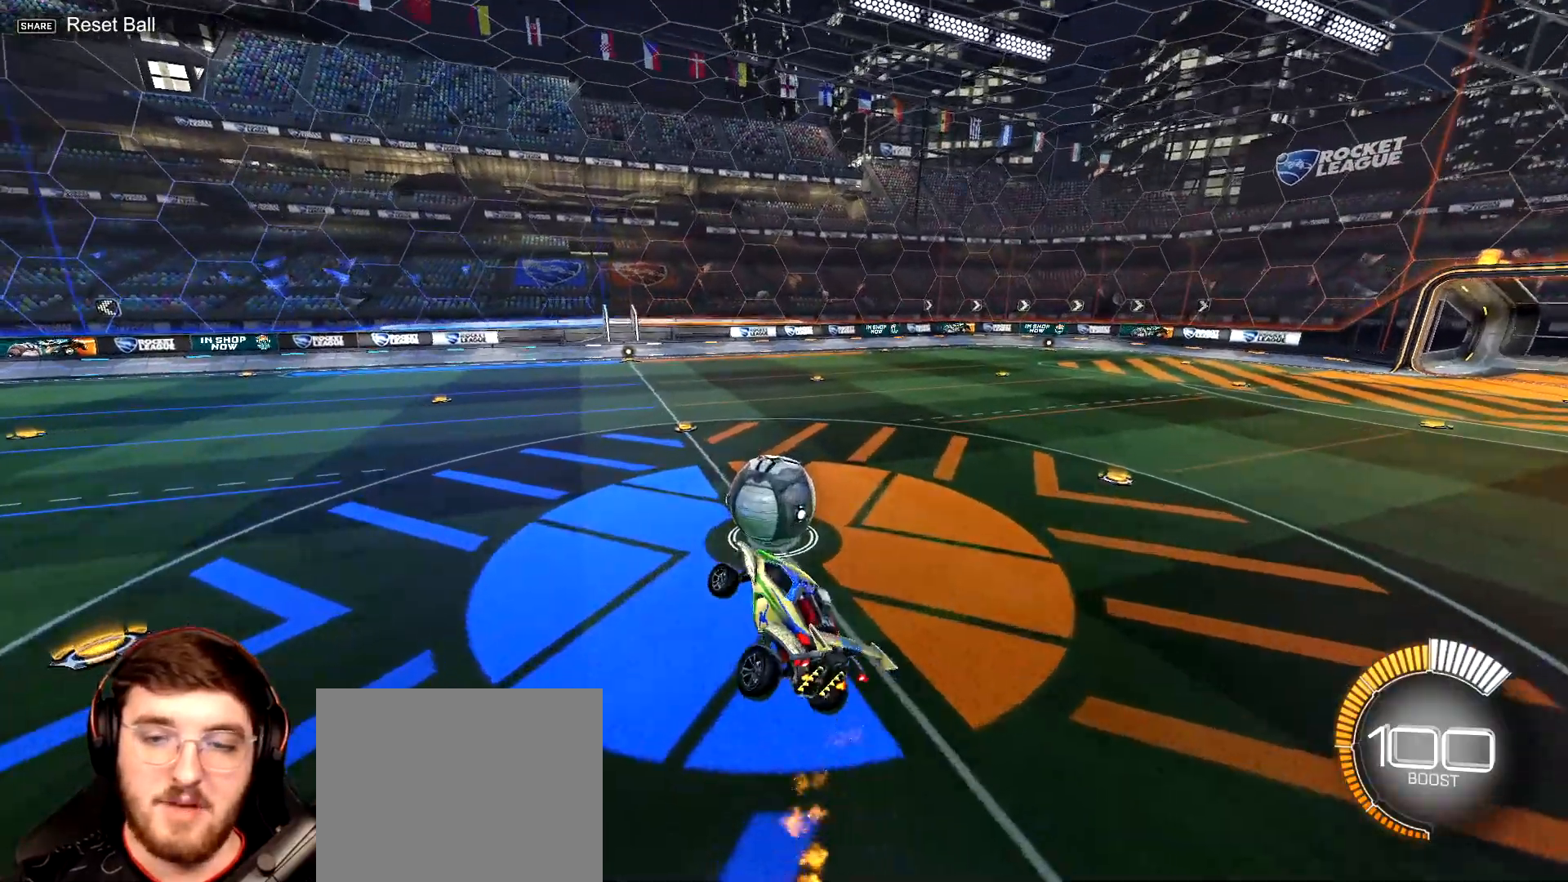
{"buttons": ["L2"], "left_stick": "center", "right_stick": "center", "events": [[17, "R1", "up"], [17, "R2", "up"], [183, "left_stick", "up-right"], [200, "L1", "up"], [400, "left_stick", "center"], [433, "L1", "down"], [483, "L1", "up"]]}
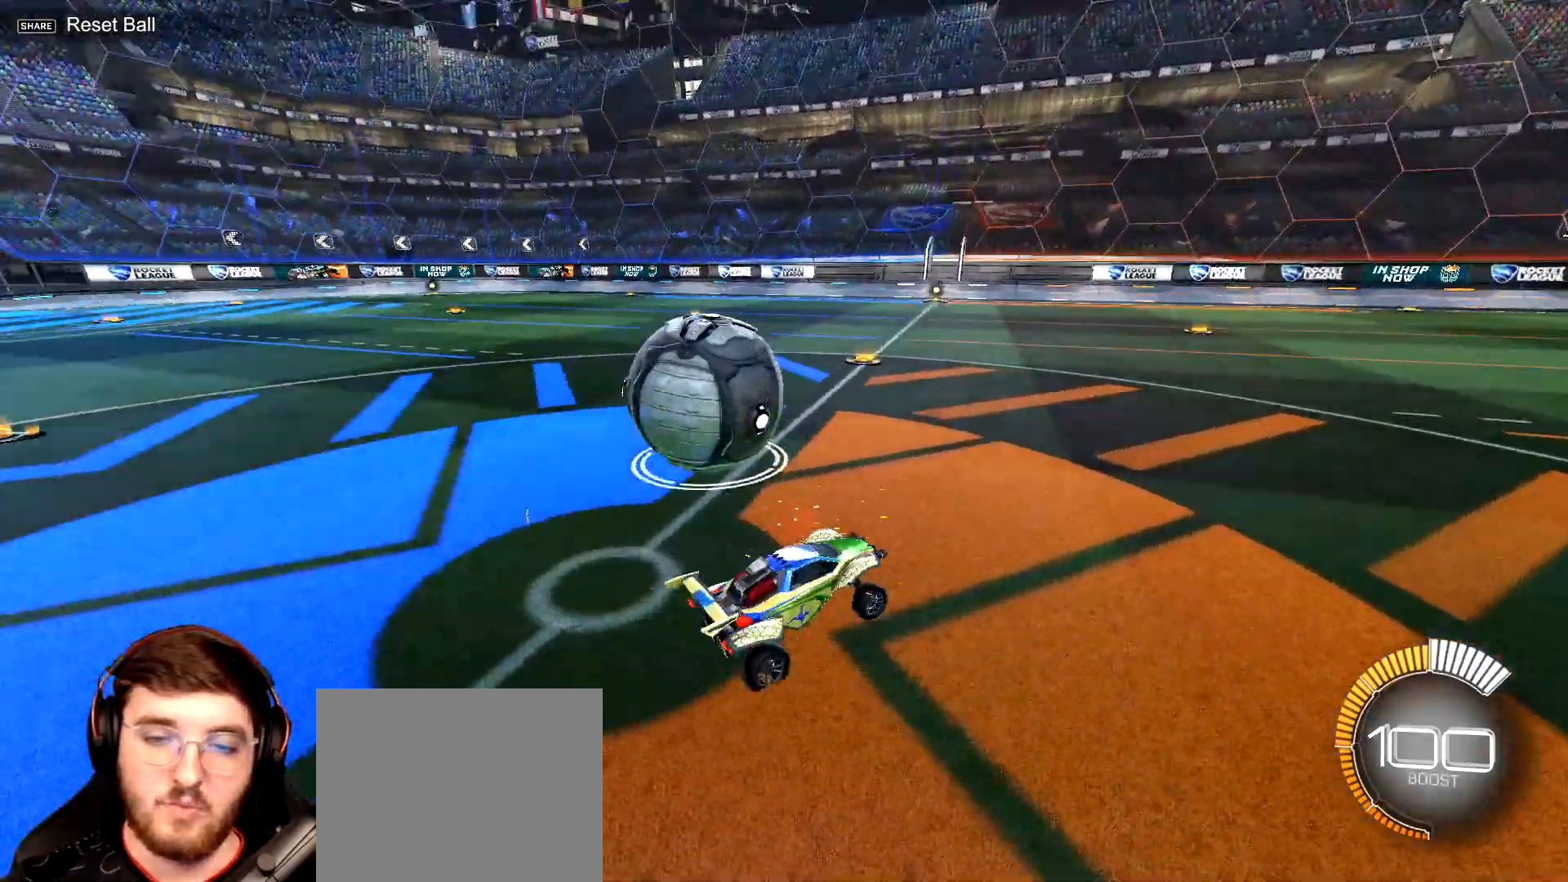
{"buttons": [], "left_stick": "center", "right_stick": "center", "events": [[50, "L2", "up"], [250, "SELECT", "down"], [367, "SELECT", "up"]]}
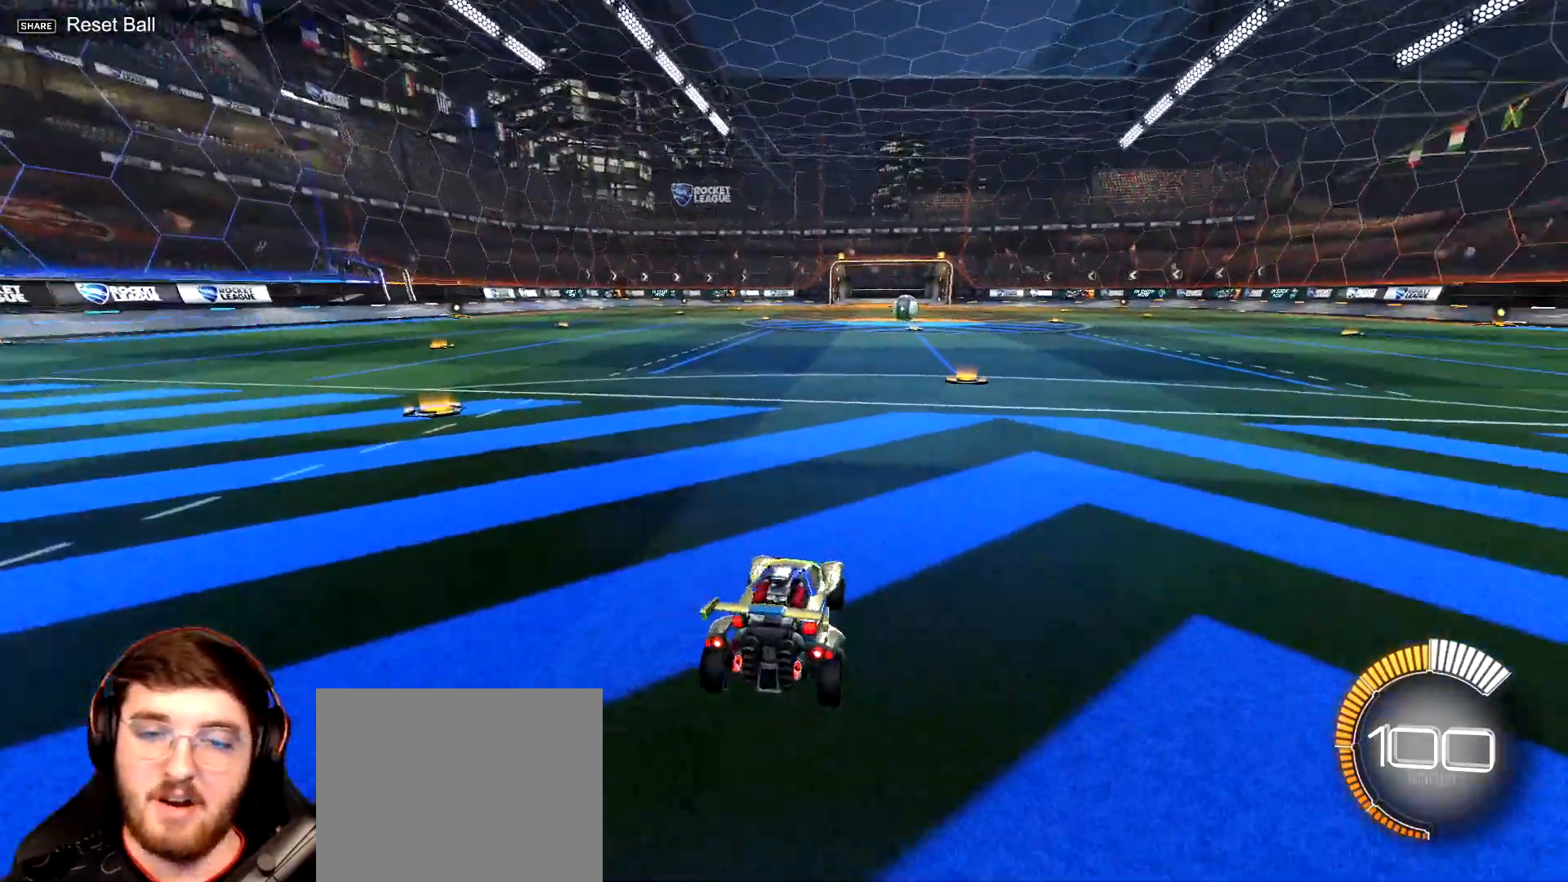
{"buttons": [], "left_stick": "center", "right_stick": "center", "events": [[183, "START", "down"], [283, "START", "up"]]}
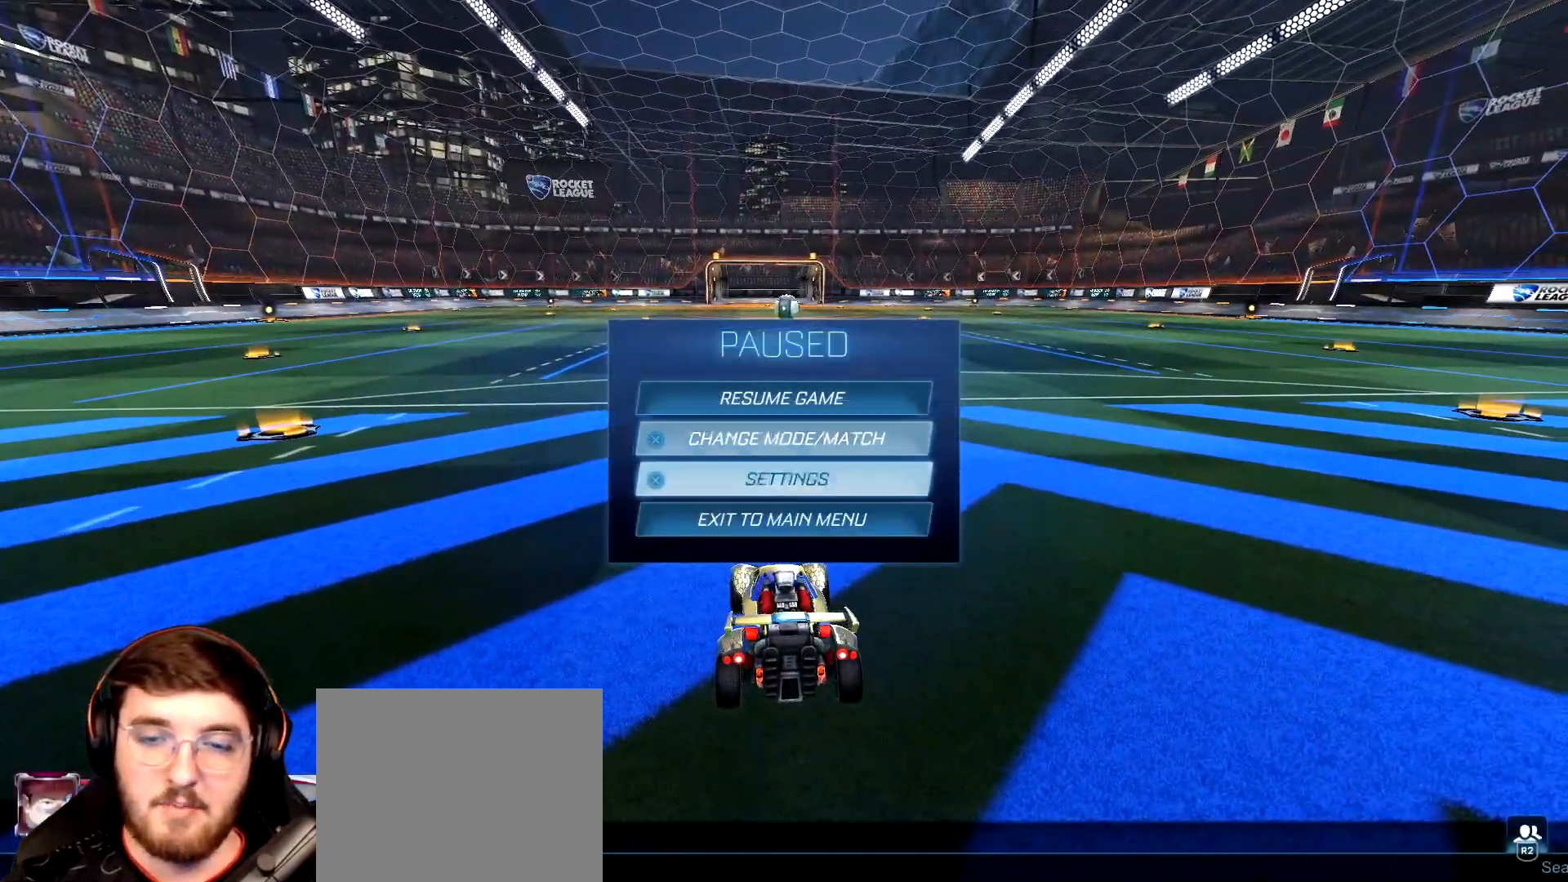
{"buttons": ["R1"], "left_stick": "center", "right_stick": "center", "events": [[167, "CROSS", "down"], [217, "CROSS", "up"], [483, "R1", "down"]]}
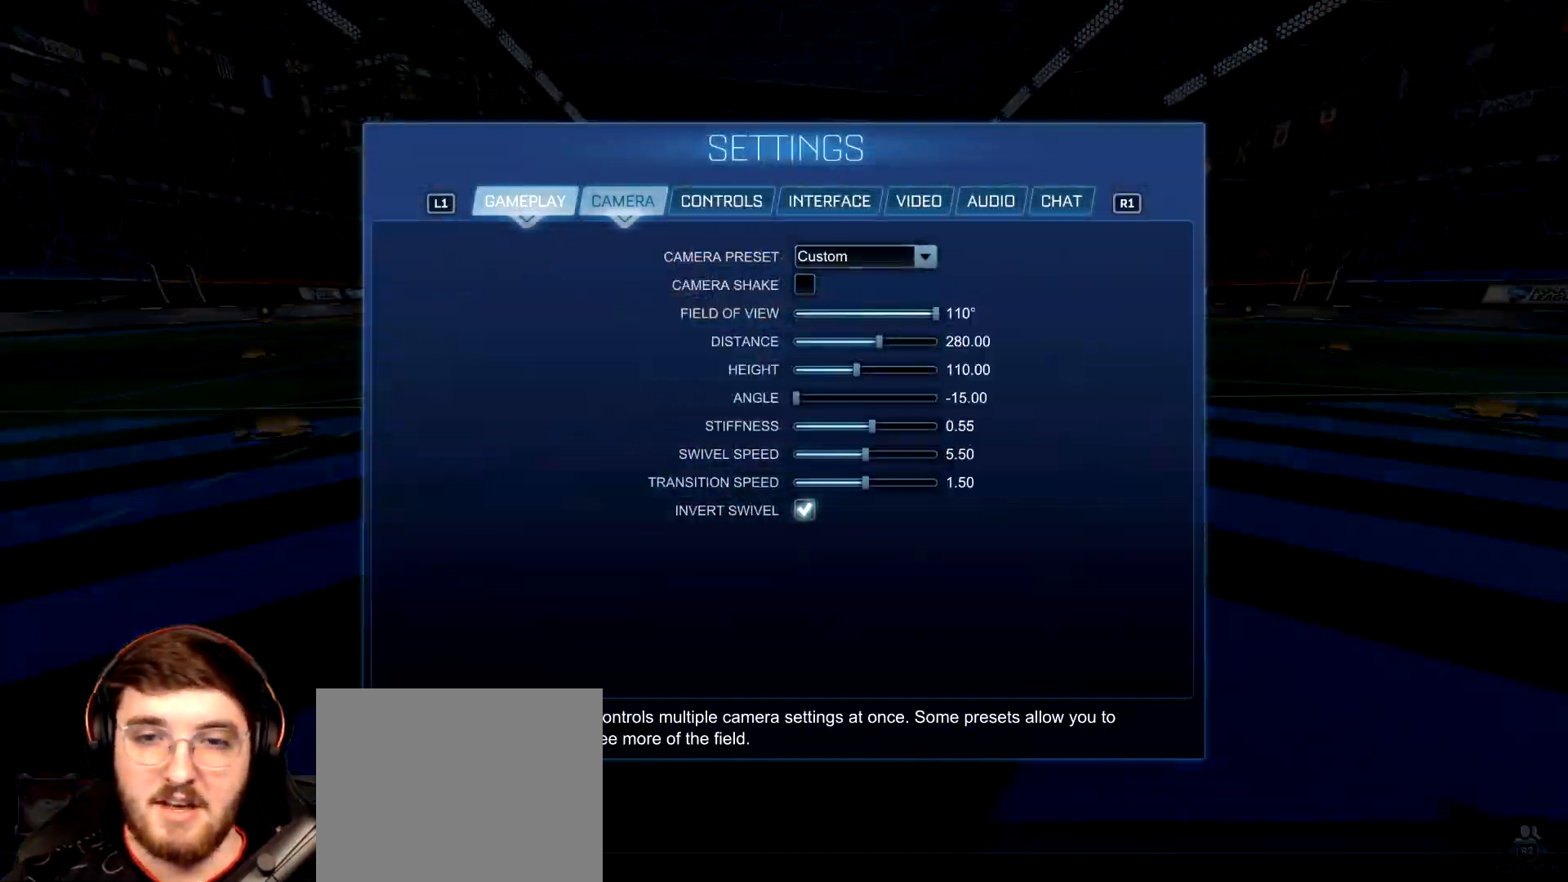
{"buttons": ["R1"], "left_stick": "center", "right_stick": "center", "events": [[50, "R1", "up"], [167, "R1", "down"], [250, "R1", "up"], [317, "R1", "down"], [400, "R1", "up"], [483, "R1", "down"]]}
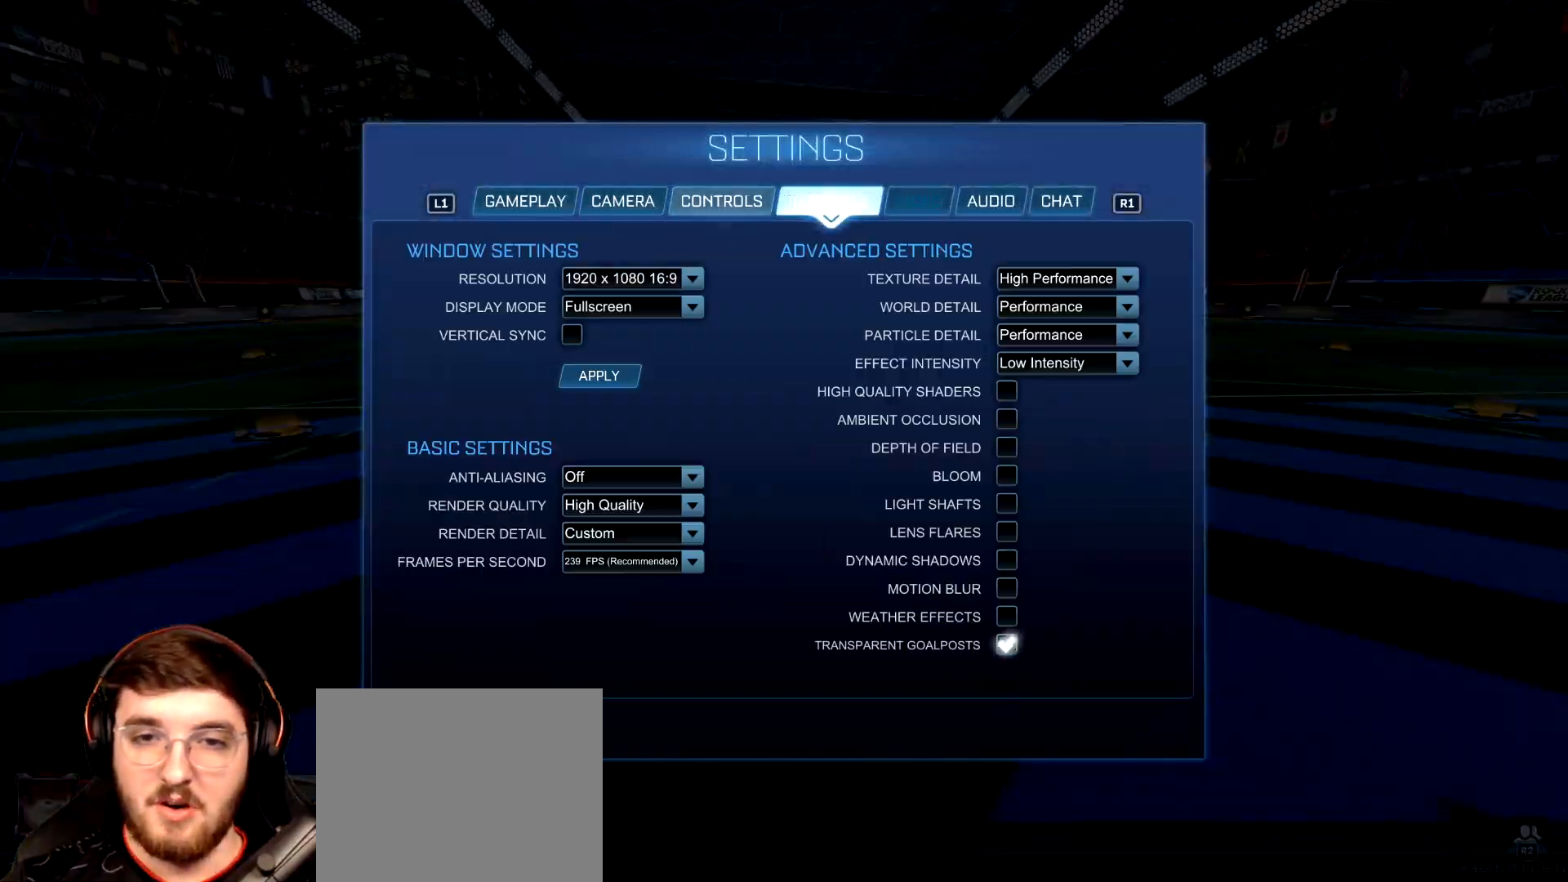
{"buttons": [], "left_stick": "center", "right_stick": "center", "events": [[33, "R1", "up"], [117, "L1", "down"], [217, "L1", "up"], [283, "L1", "down"], [350, "L1", "up"]]}
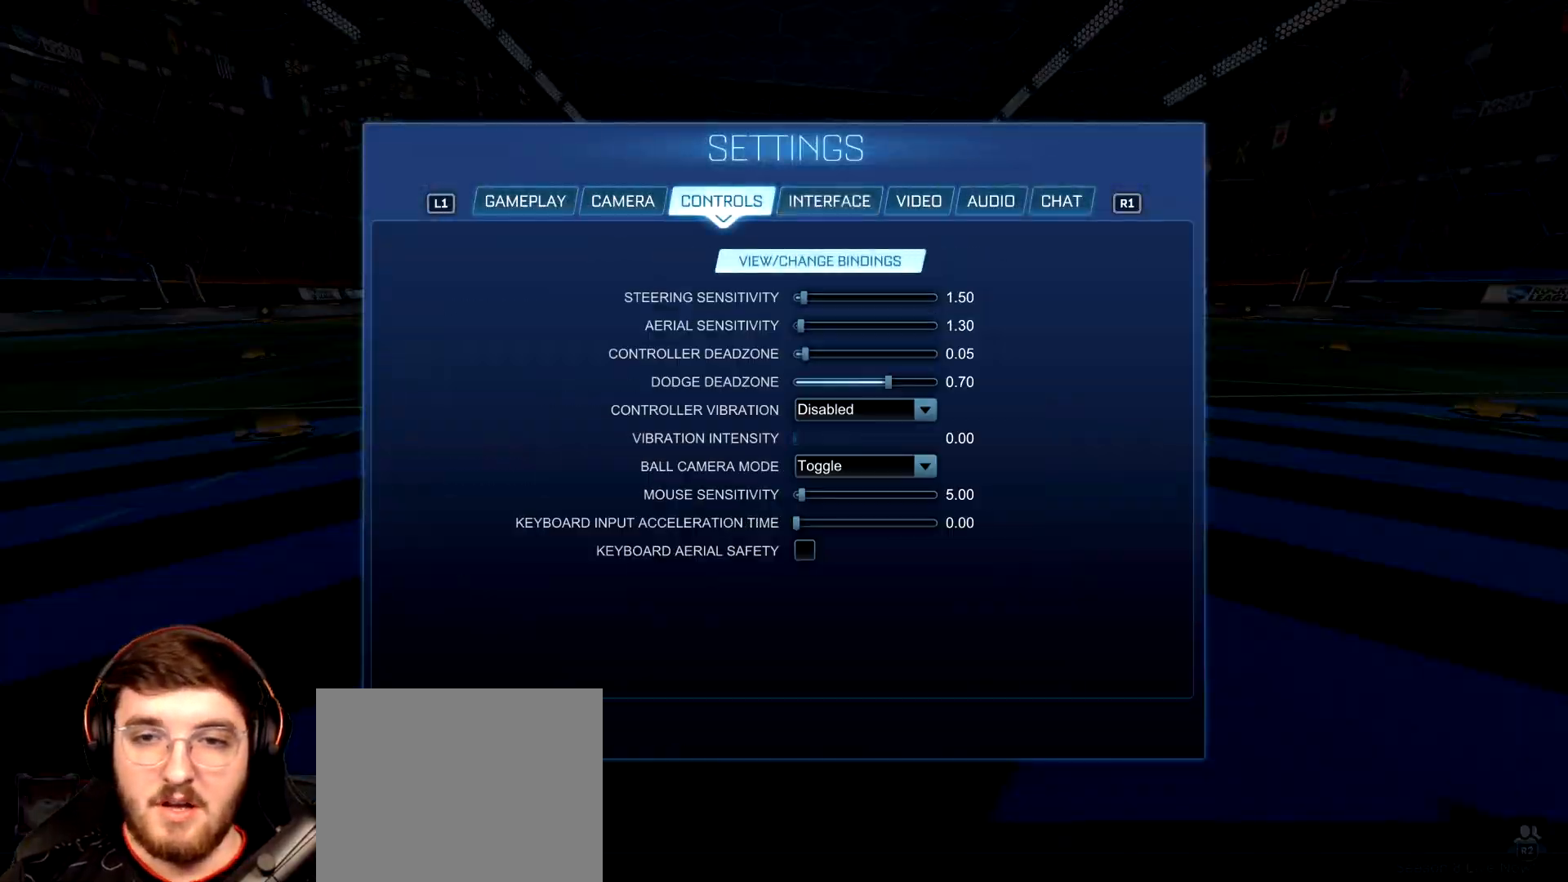
{"buttons": ["L1"], "left_stick": "center", "right_stick": "center", "events": [[83, "R1", "down"], [133, "R1", "up"], [483, "L1", "down"]]}
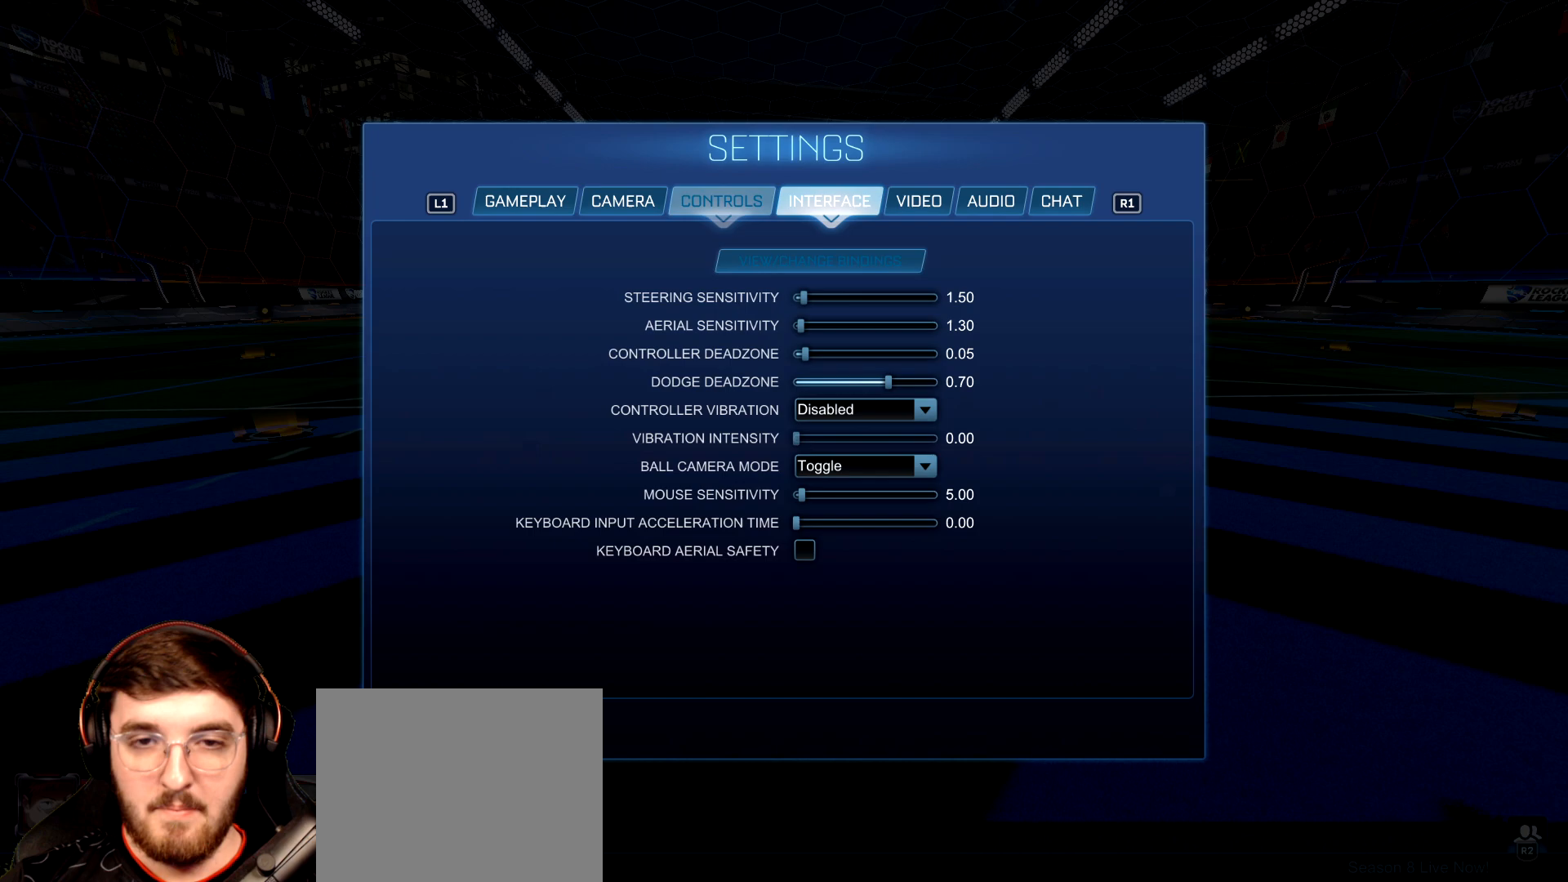
{"buttons": [], "left_stick": "center", "right_stick": "center", "events": [[50, "L1", "up"], [333, "L1", "down"], [417, "L1", "up"]]}
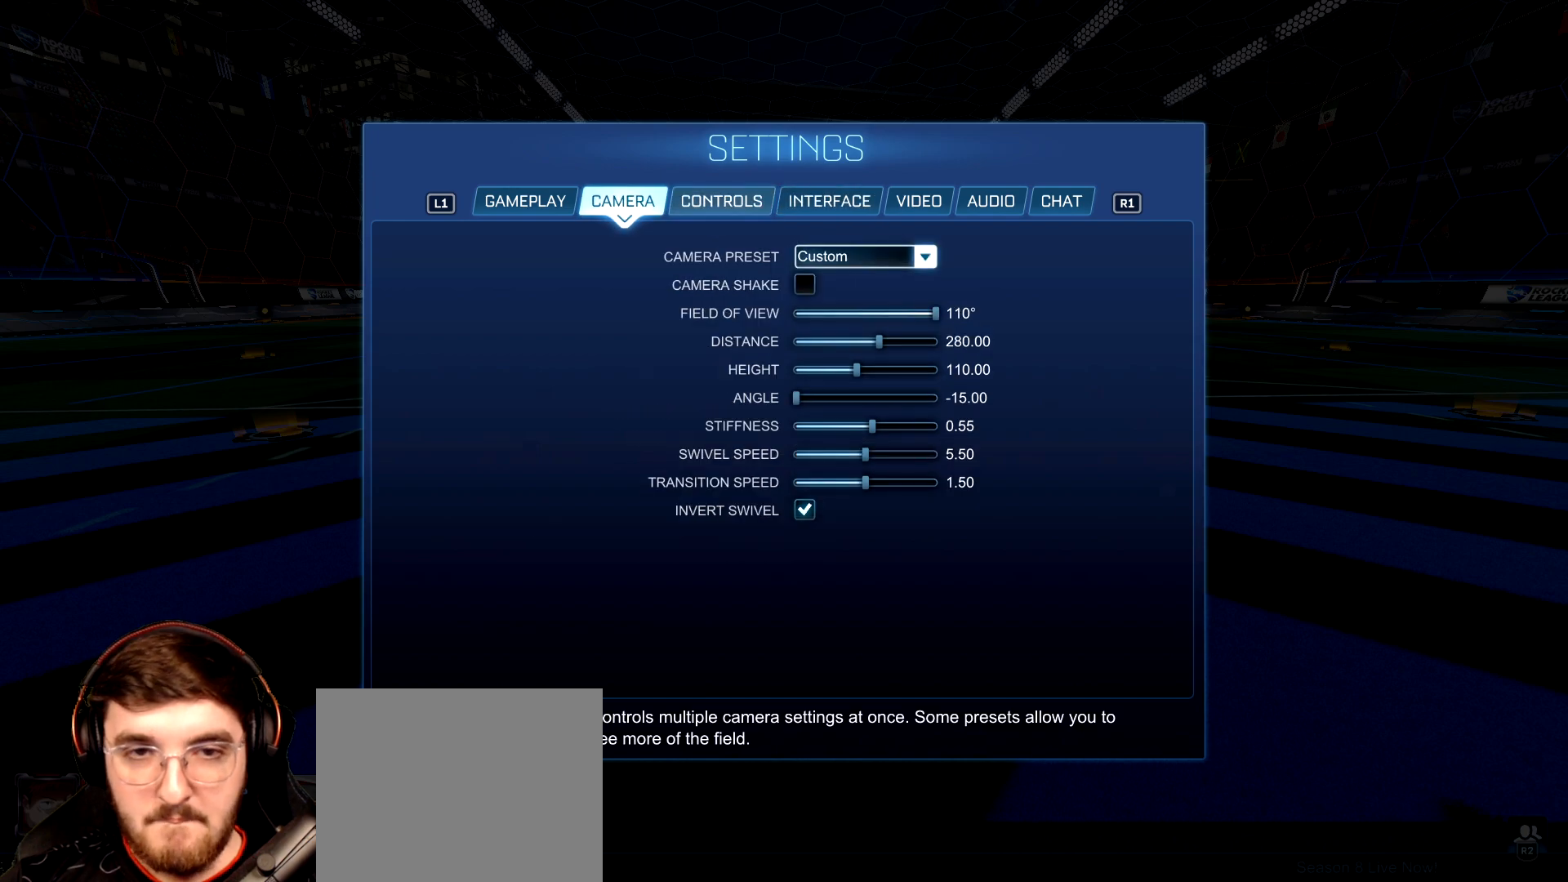
{"buttons": ["CIRCLE"], "left_stick": "center", "right_stick": "center", "events": [[50, "CROSS", "down"], [100, "CROSS", "up"], [500, "CIRCLE", "down"]]}
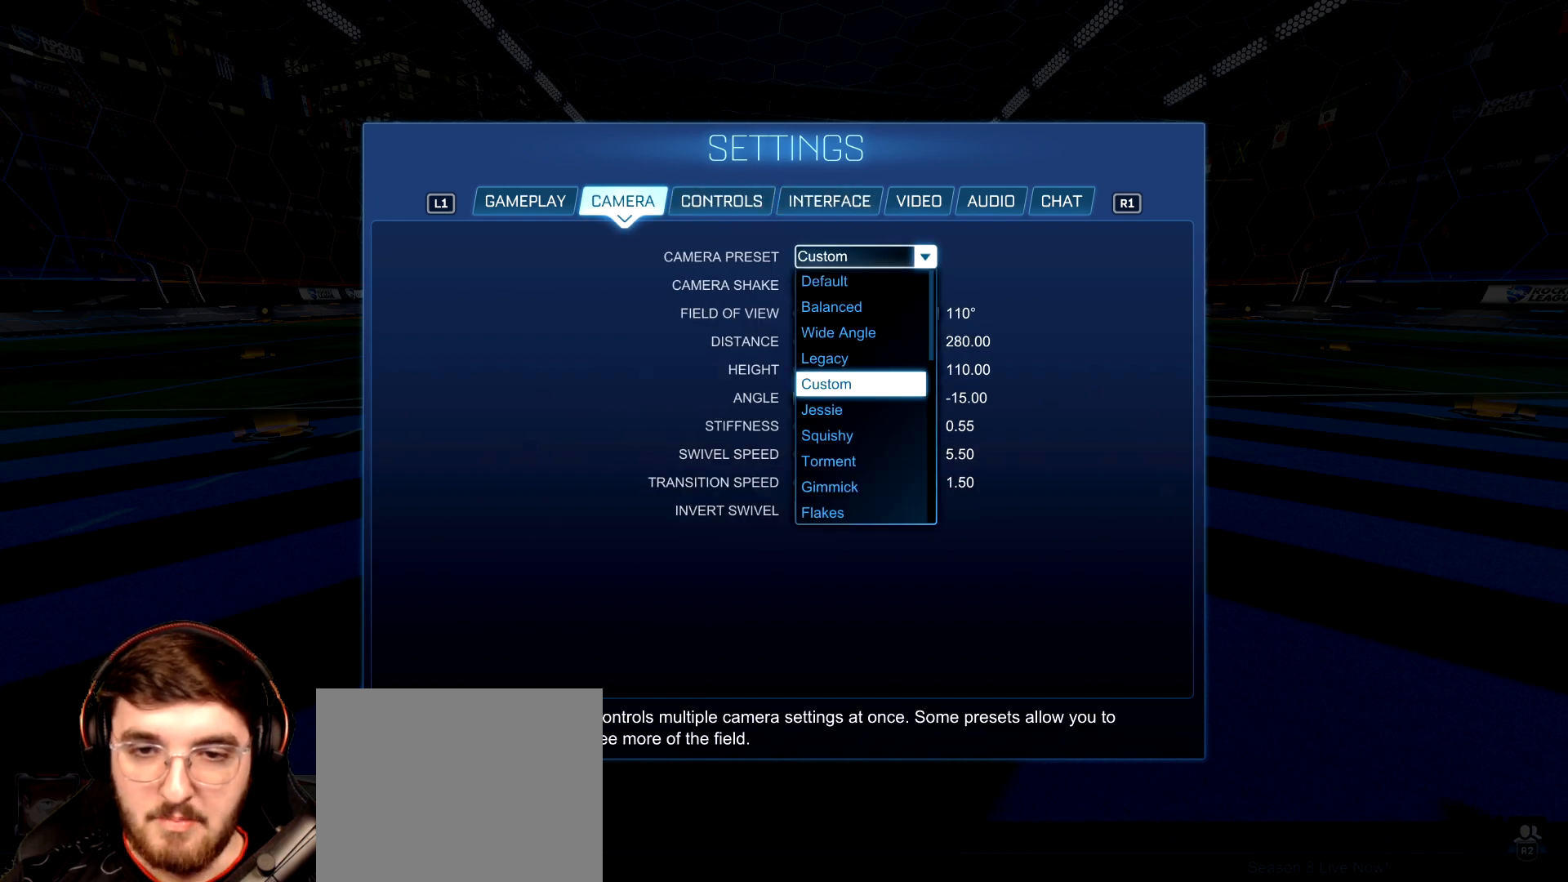
{"buttons": [], "left_stick": "down", "right_stick": "center", "events": [[50, "CIRCLE", "up"], [250, "left_stick", "down-left"], [350, "left_stick", "down-right"], [450, "left_stick", "down"]]}
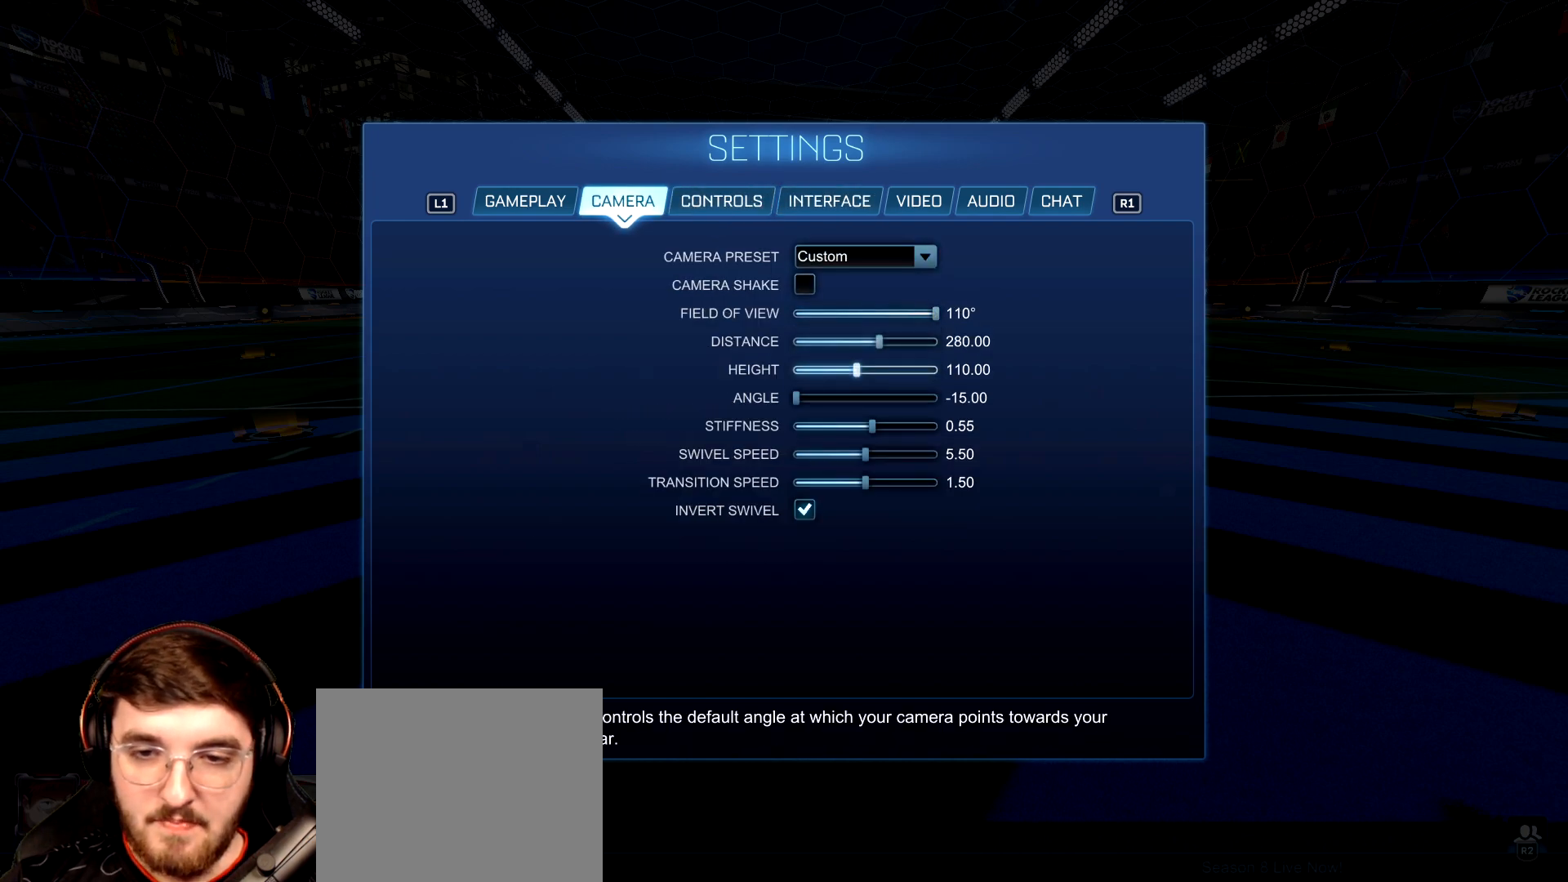
{"buttons": [], "left_stick": "center", "right_stick": "center", "events": [[117, "left_stick", "down-left"], [233, "left_stick", "center"]]}
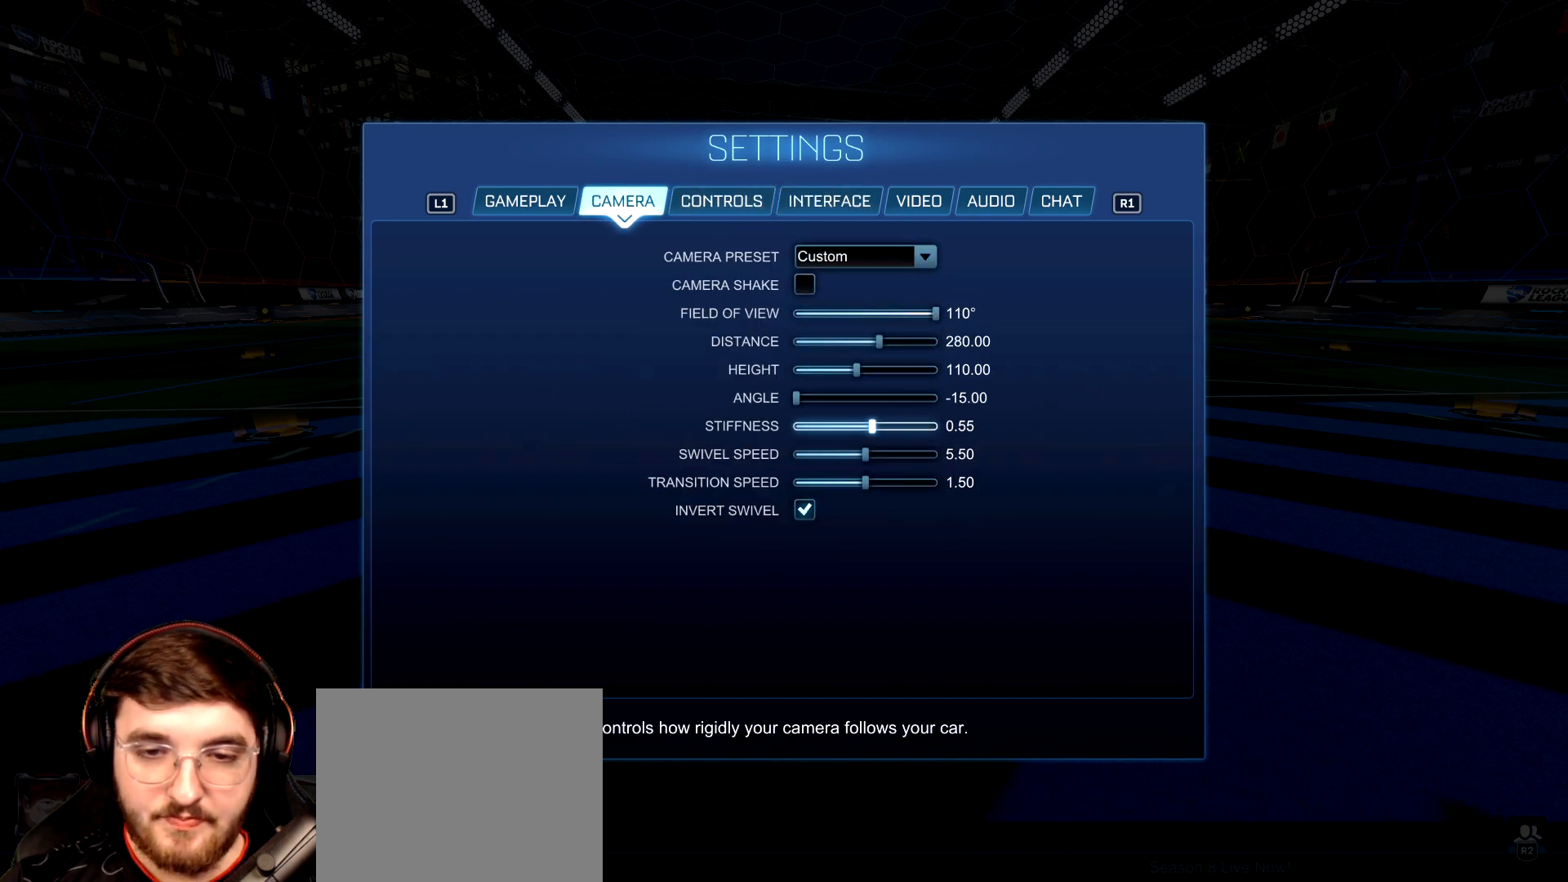
{"buttons": [], "left_stick": "center", "right_stick": "center", "events": []}
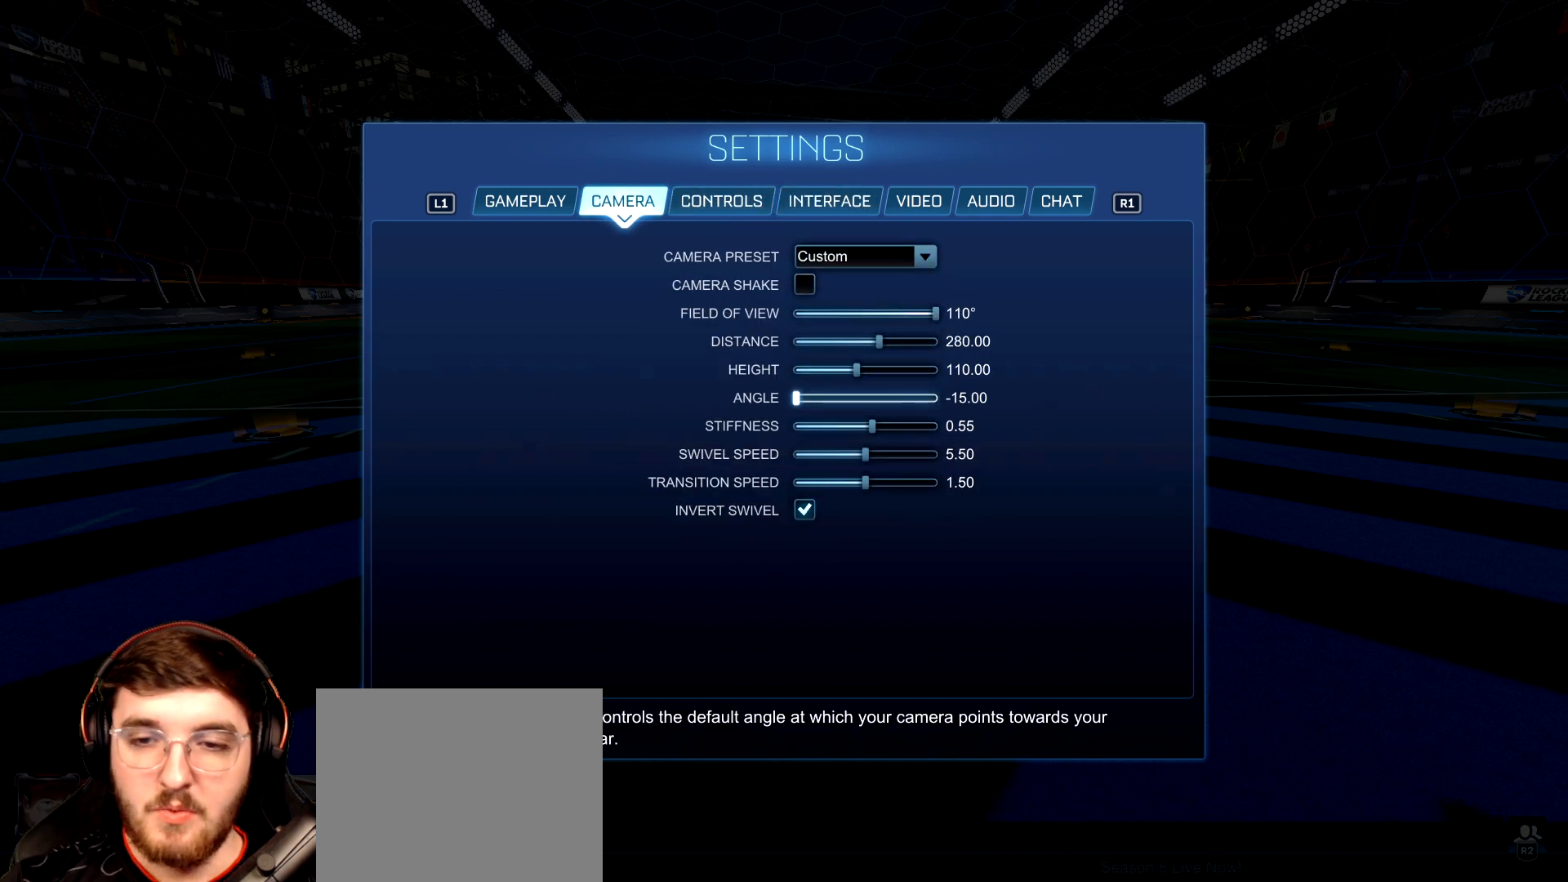
{"buttons": [], "left_stick": "center", "right_stick": "center", "events": []}
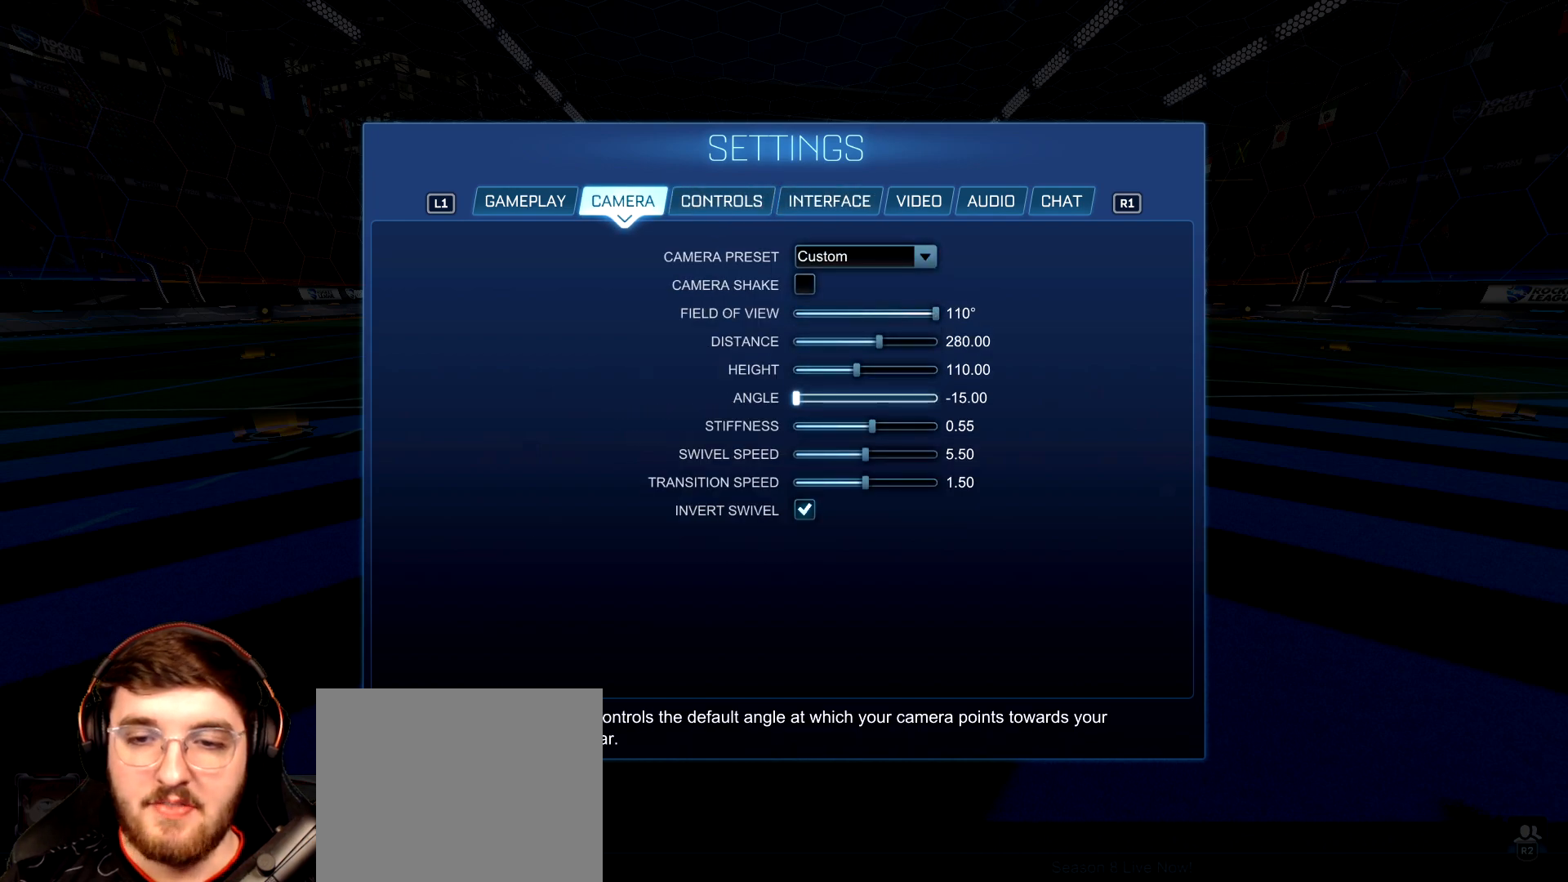
{"buttons": [], "left_stick": "right", "right_stick": "center", "events": [[333, "left_stick", "right"]]}
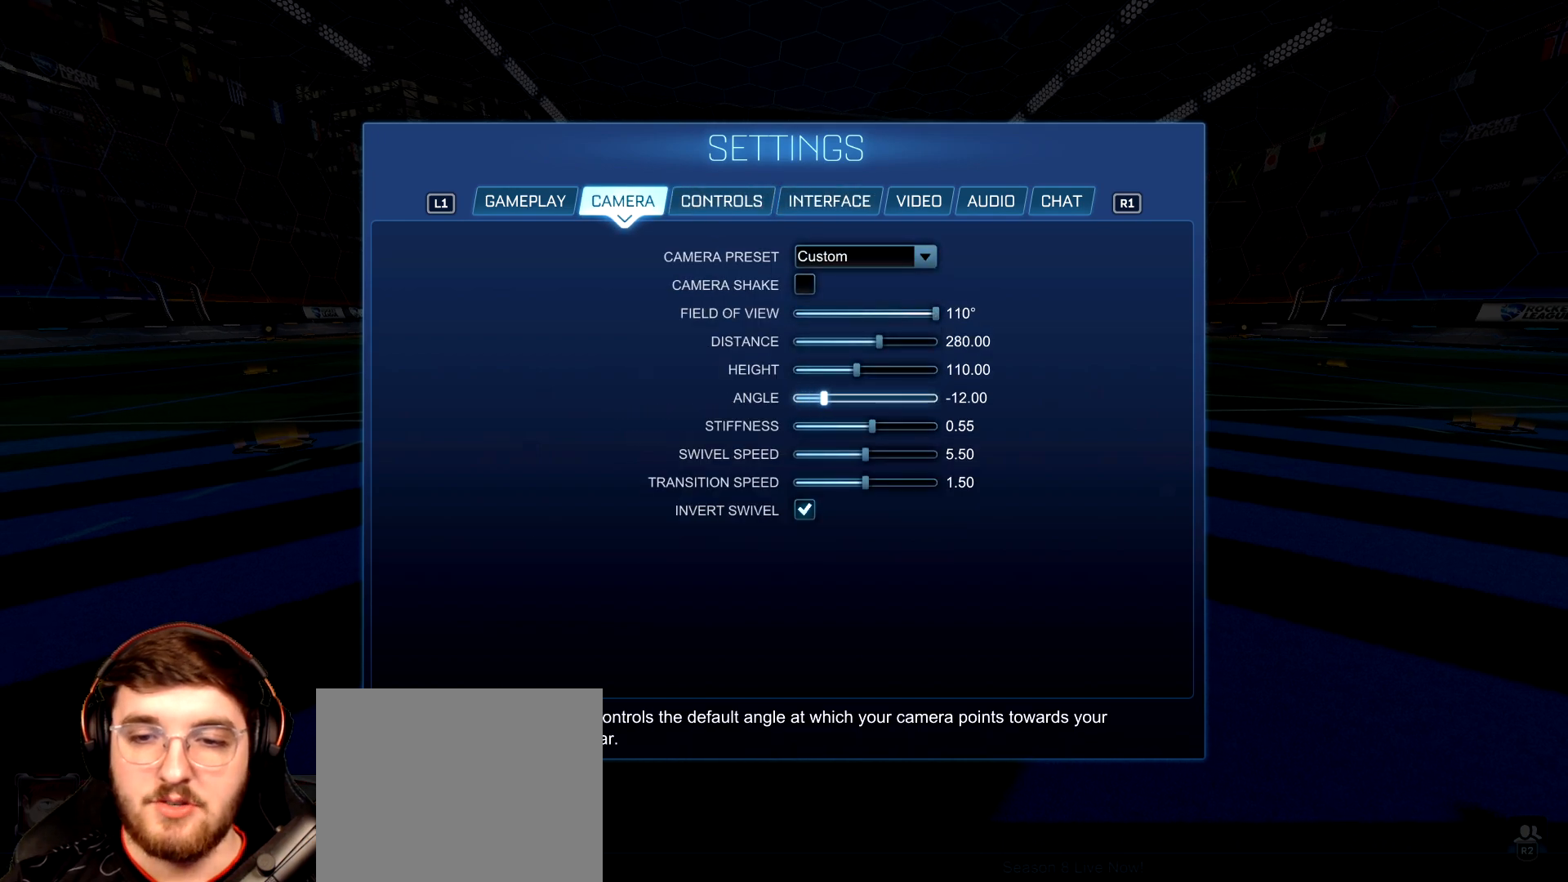
{"buttons": [], "left_stick": "center", "right_stick": "center", "events": [[417, "left_stick", "center"]]}